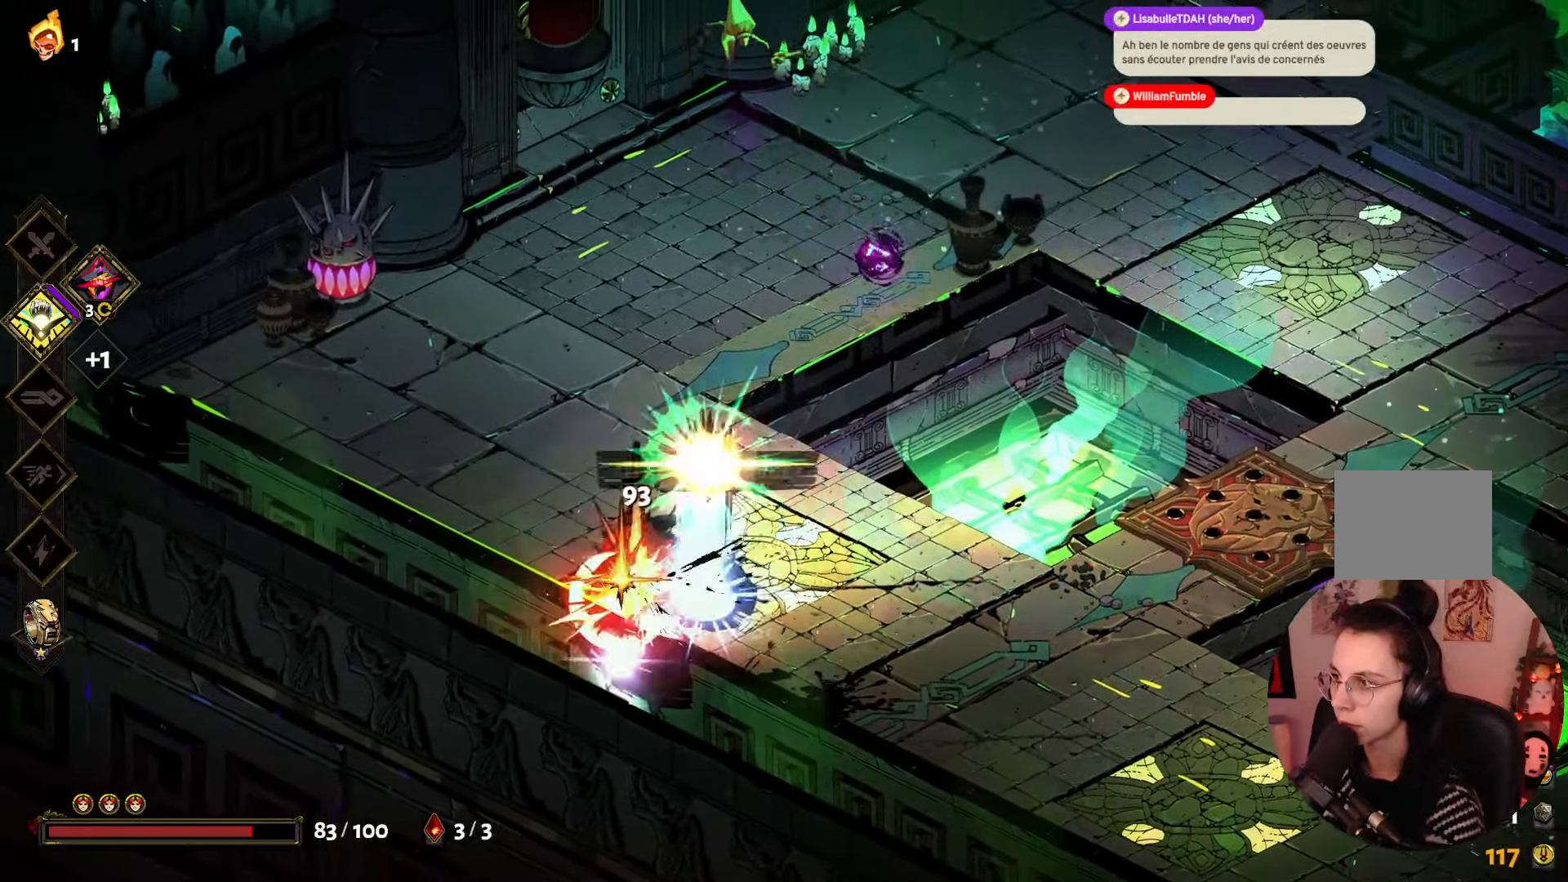
Gameplay with a controller (Xbox layout); each line is a JSON object with the inputs held at the frame after it. "events" lists button and stick changes between this image and that frame as [ms after this image, input, new state], when the widget could be followed in between. Not read: L3 R3.
{"buttons": [], "left_stick": "up-right", "right_stick": "center", "events": [[83, "X", "up"], [83, "left_stick", "up"], [233, "A", "down"], [317, "left_stick", "up-right"], [367, "A", "up"]]}
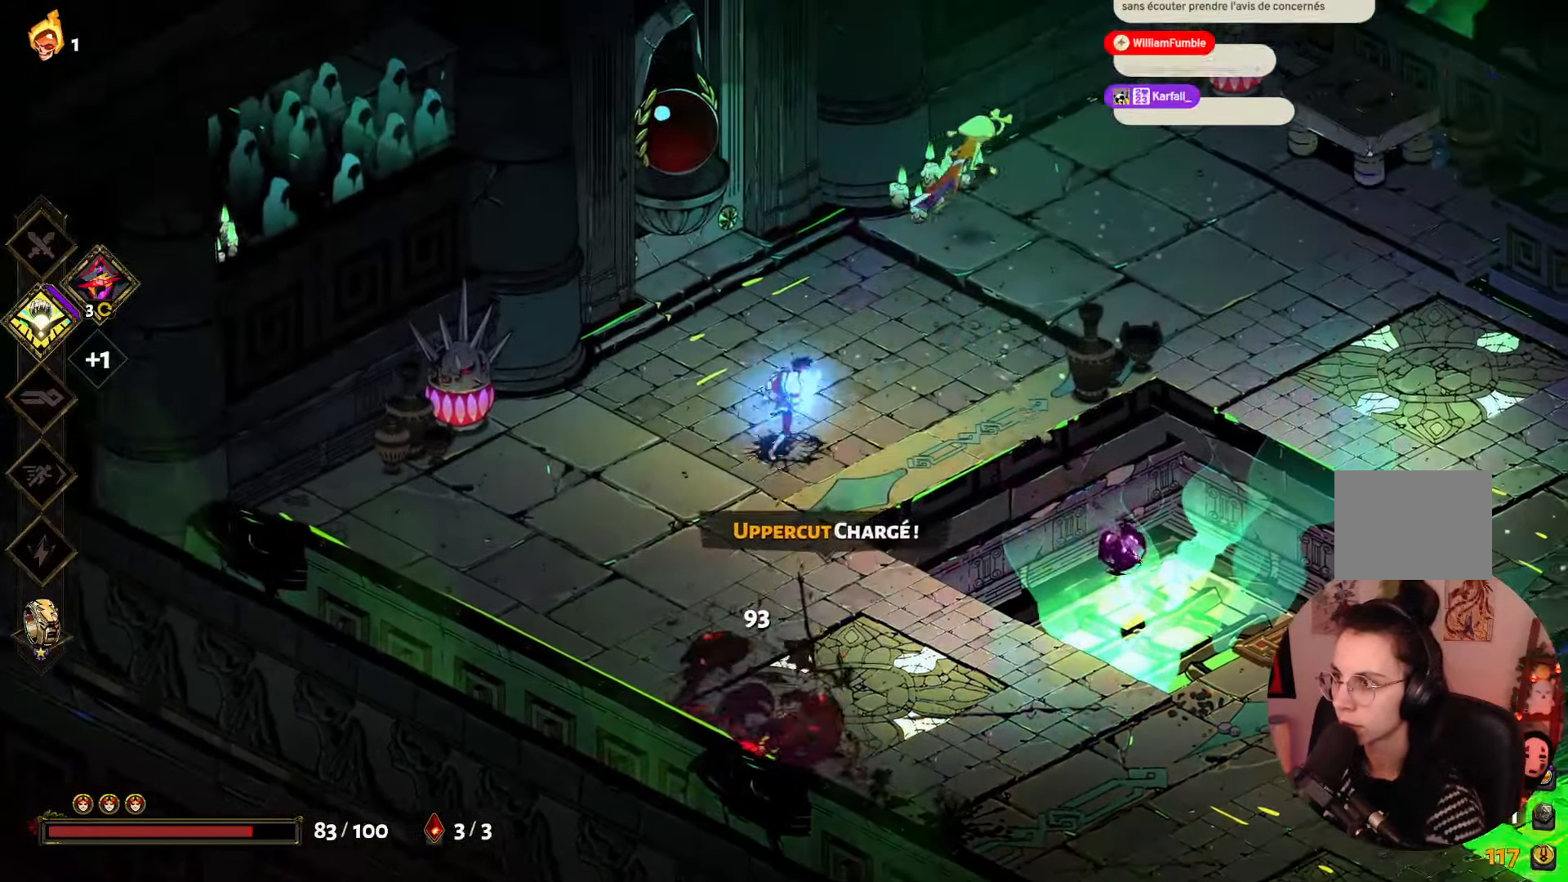
{"buttons": [], "left_stick": "up", "right_stick": "center", "events": [[300, "A", "down"], [450, "A", "up"], [500, "left_stick", "up"]]}
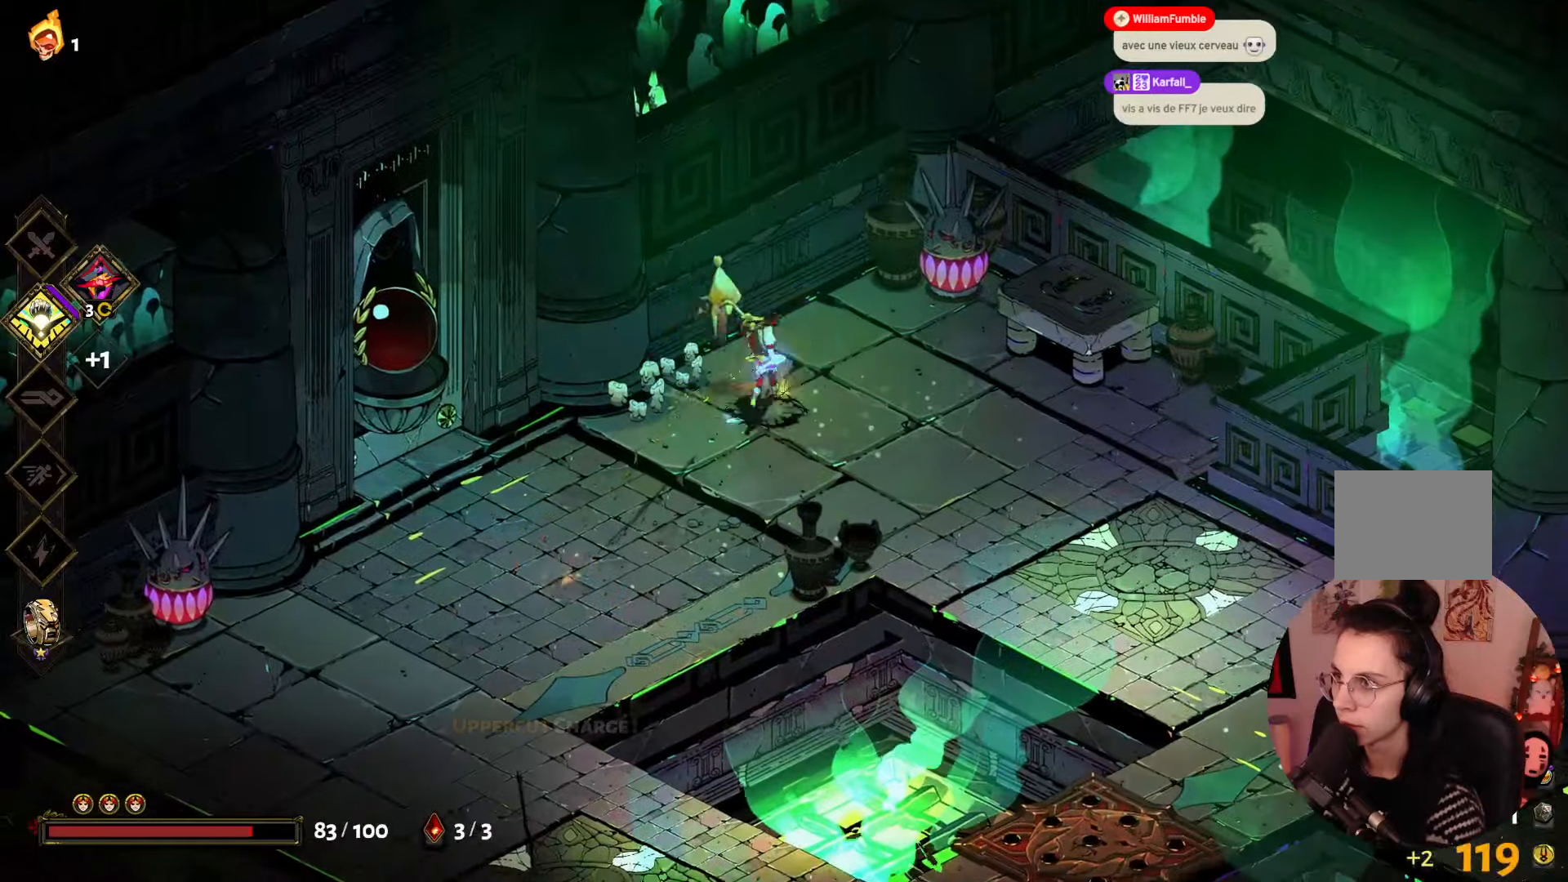
{"buttons": [], "left_stick": "down-left", "right_stick": "center", "events": [[84, "Y", "down"], [100, "left_stick", "up-left"], [217, "Y", "up"], [300, "left_stick", "center"], [467, "left_stick", "down-left"]]}
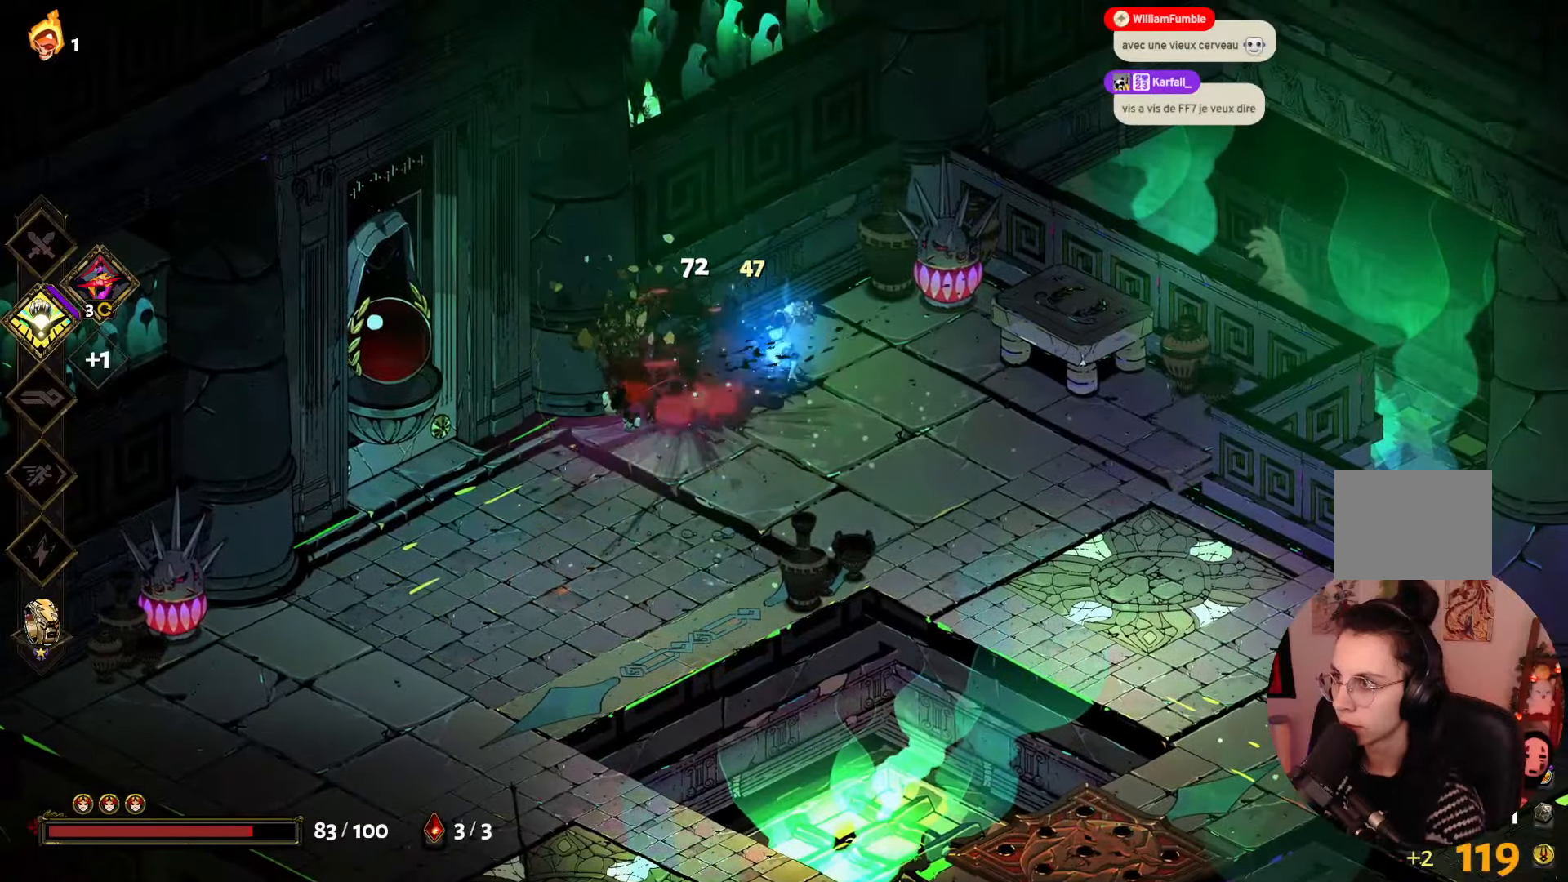
{"buttons": [], "left_stick": "down", "right_stick": "center", "events": [[17, "X", "down"], [134, "X", "up"], [284, "left_stick", "down"], [300, "A", "down"], [500, "A", "up"]]}
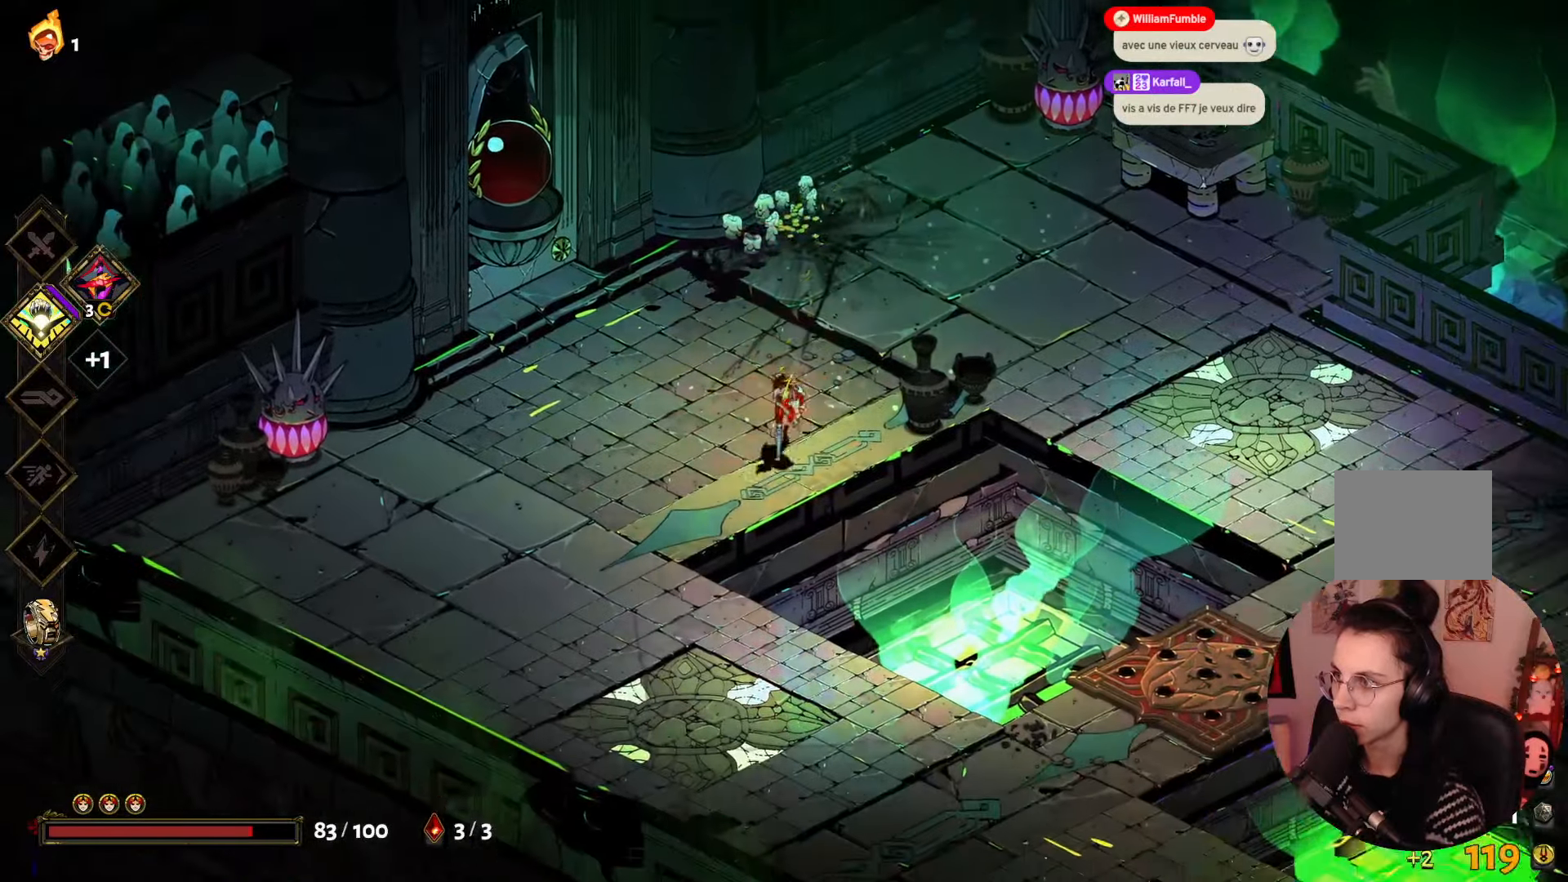
{"buttons": ["A"], "left_stick": "down-right", "right_stick": "center", "events": [[167, "left_stick", "down-right"], [400, "A", "down"]]}
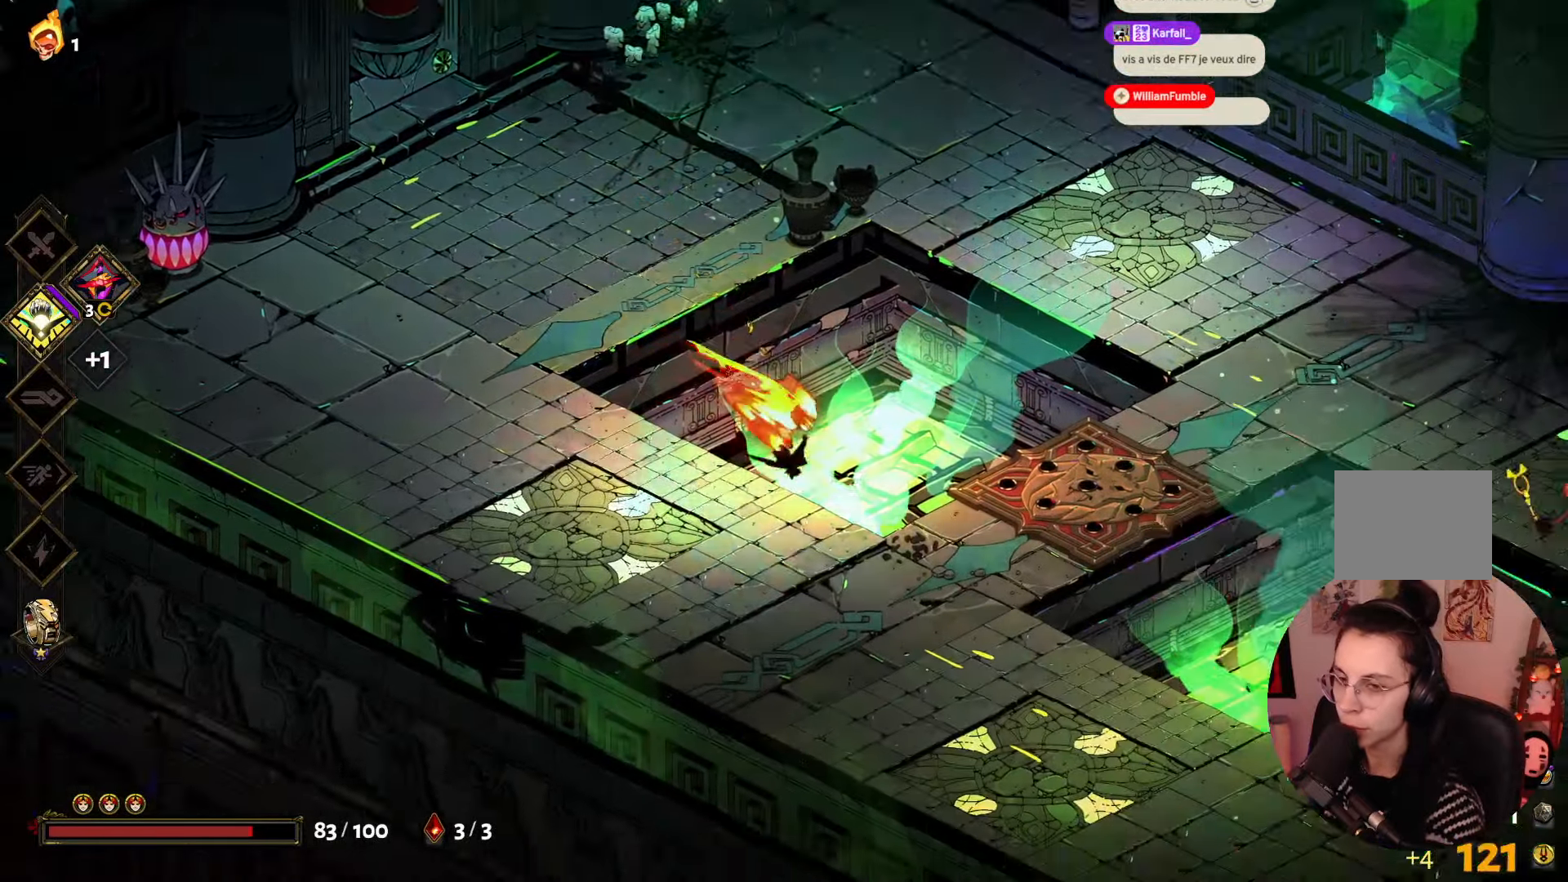
{"buttons": [], "left_stick": "down-right", "right_stick": "center", "events": [[100, "A", "up"]]}
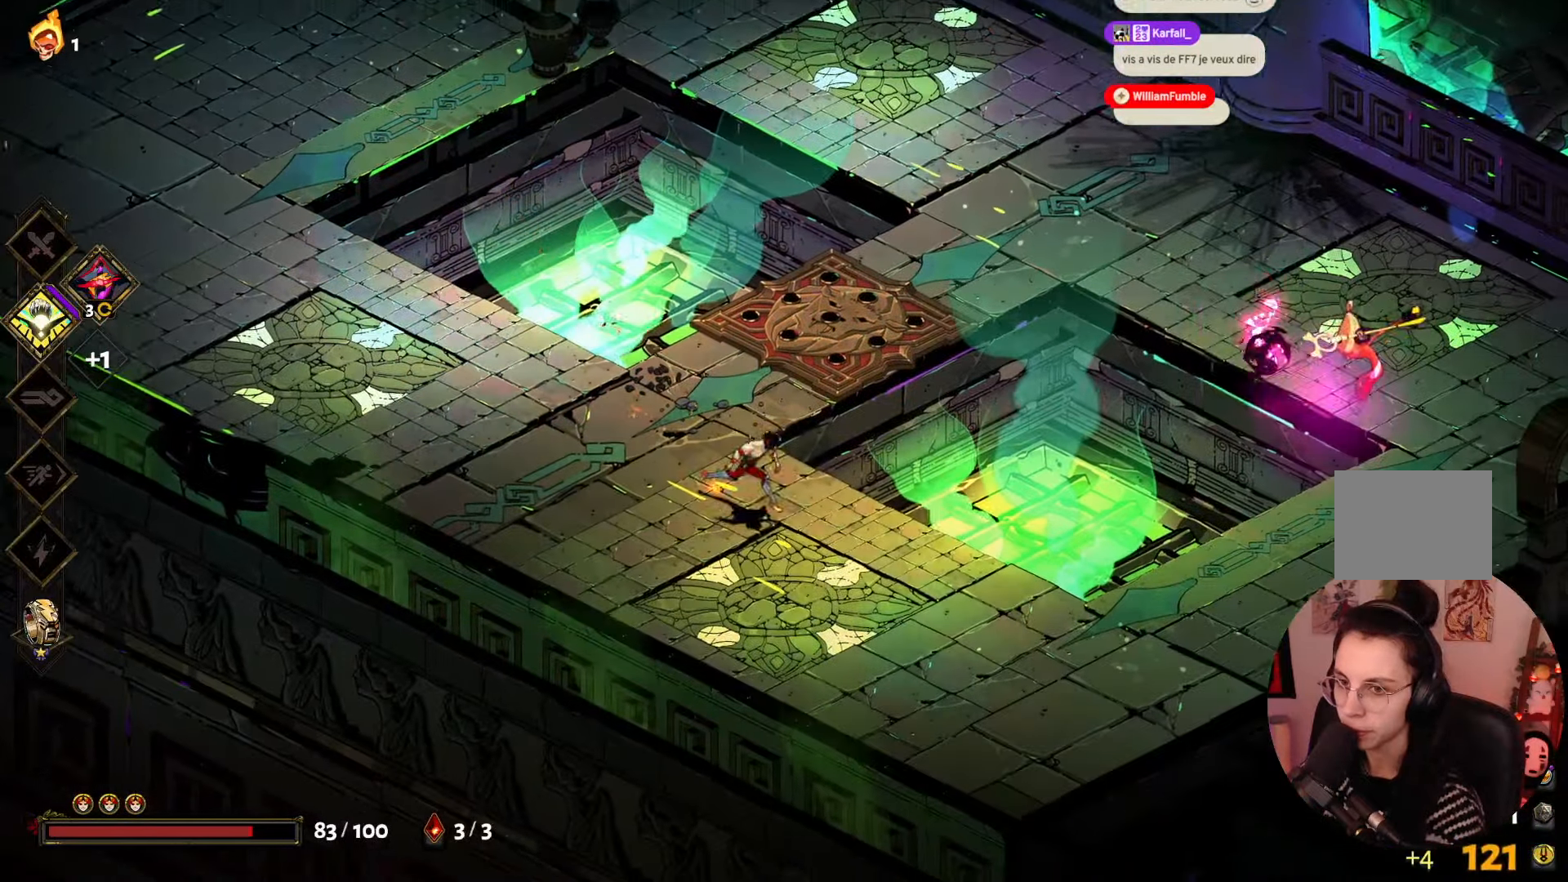
{"buttons": ["A"], "left_stick": "right", "right_stick": "center", "events": [[117, "left_stick", "right"], [434, "A", "down"]]}
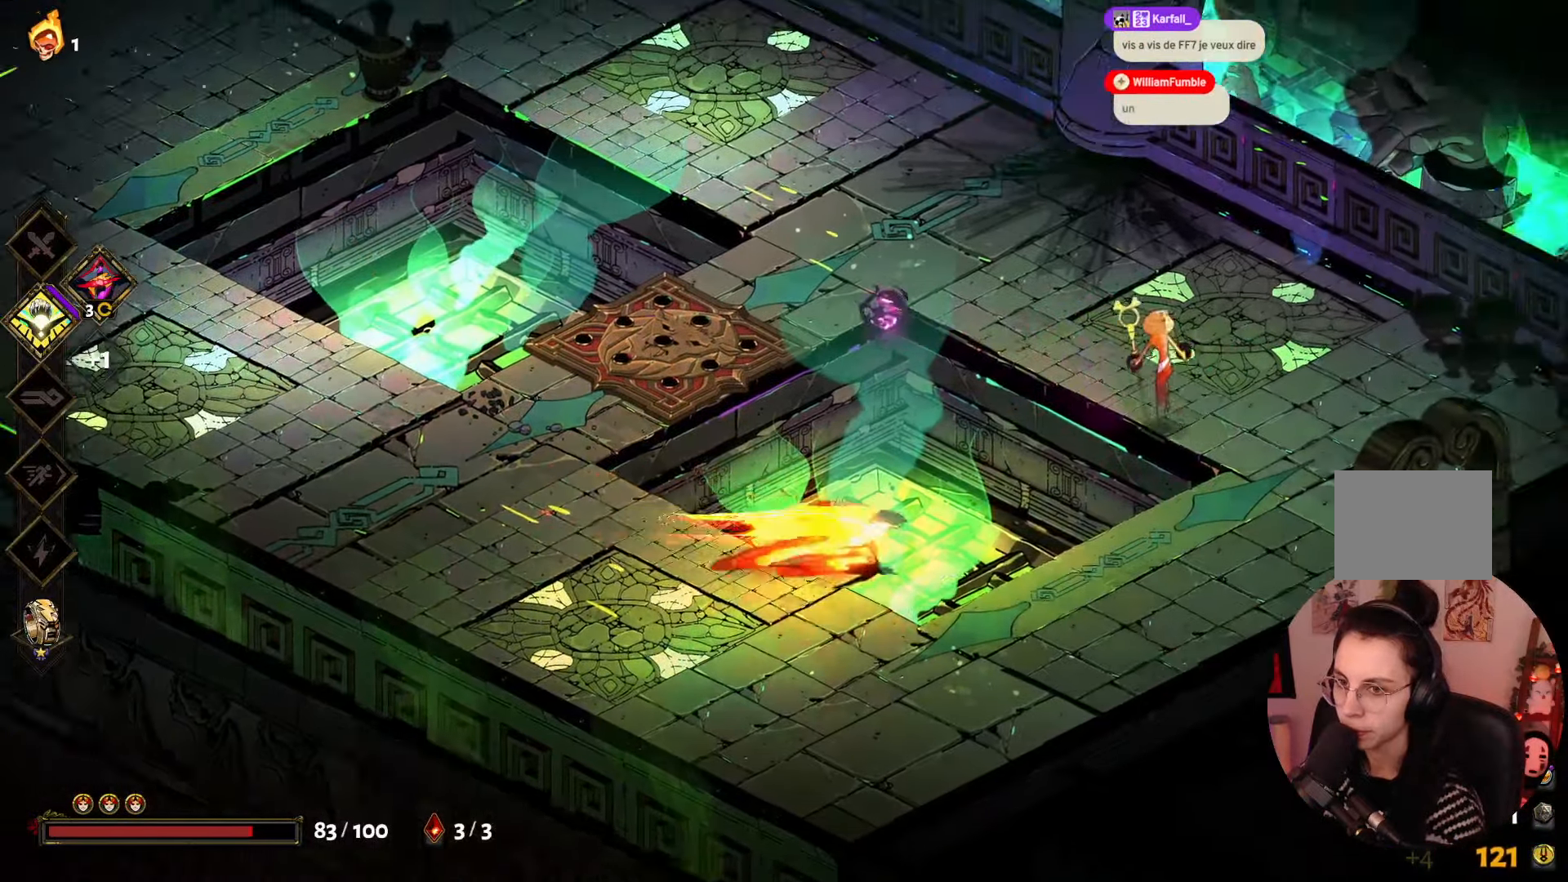
{"buttons": [], "left_stick": "up-left", "right_stick": "center", "events": [[134, "A", "up"], [217, "left_stick", "up"], [267, "X", "down"], [300, "left_stick", "up-left"], [434, "X", "up"]]}
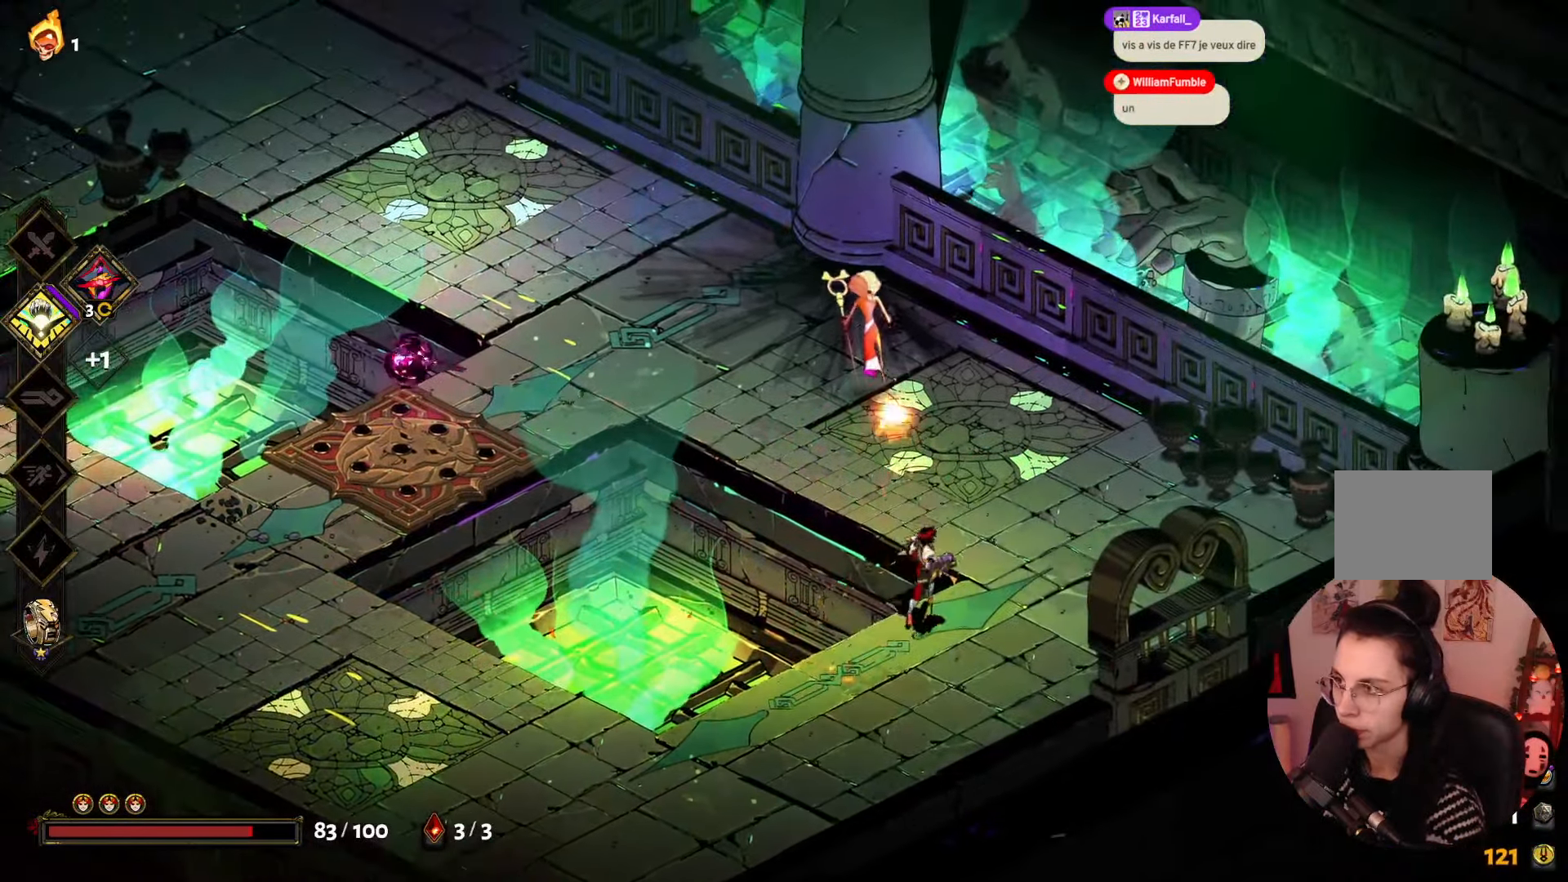
{"buttons": ["X"], "left_stick": "up-left", "right_stick": "center", "events": [[134, "A", "down"], [300, "A", "up"], [400, "X", "down"]]}
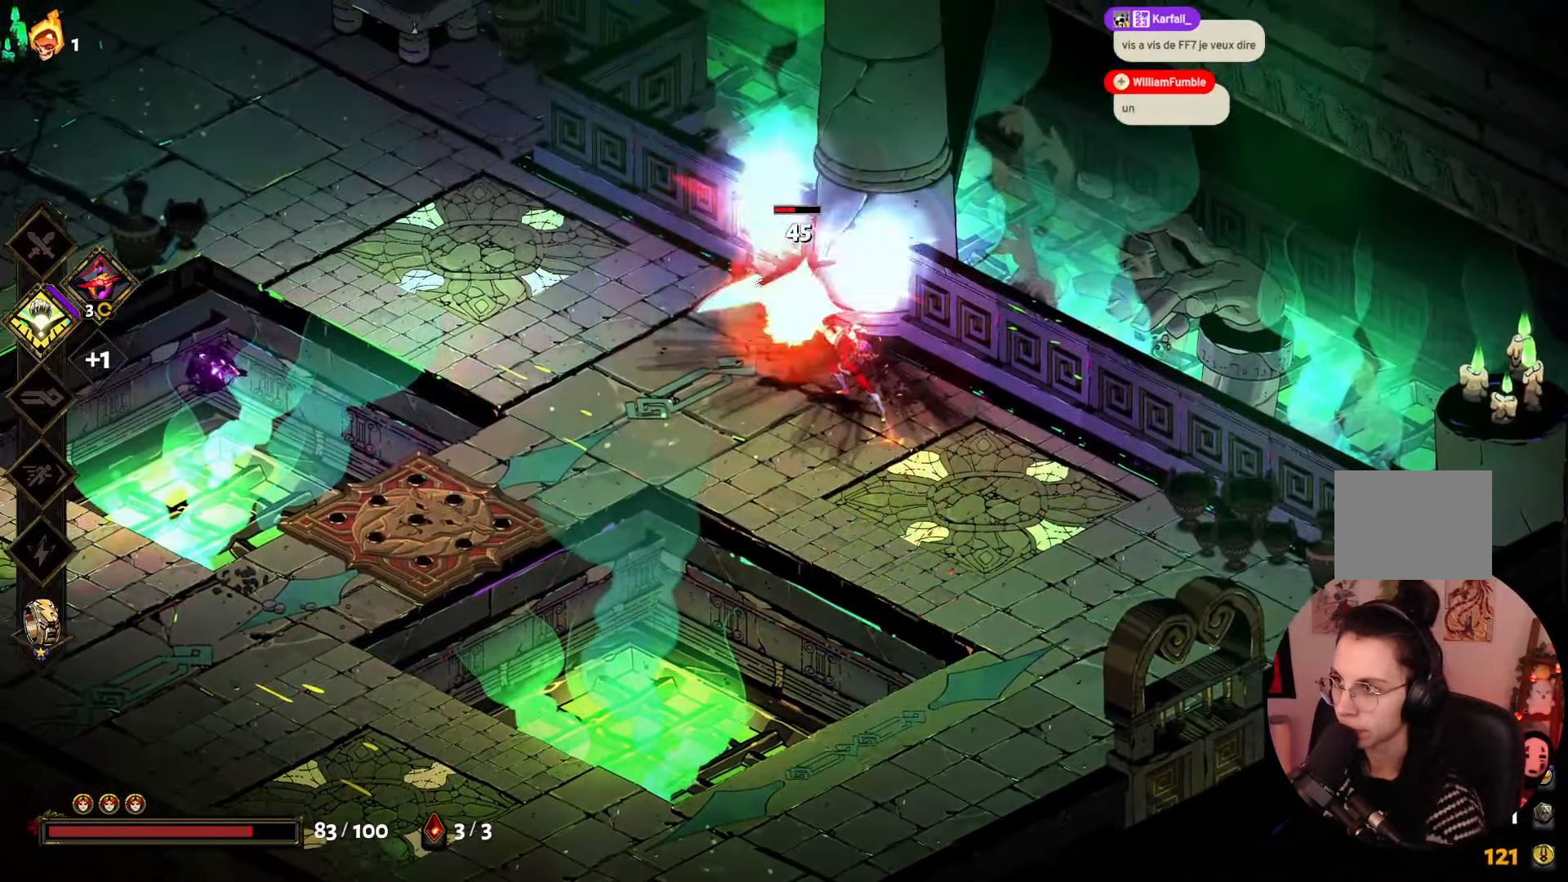
{"buttons": ["X"], "left_stick": "up-left", "right_stick": "center", "events": [[100, "X", "up"], [184, "X", "down"], [334, "X", "up"], [384, "X", "down"]]}
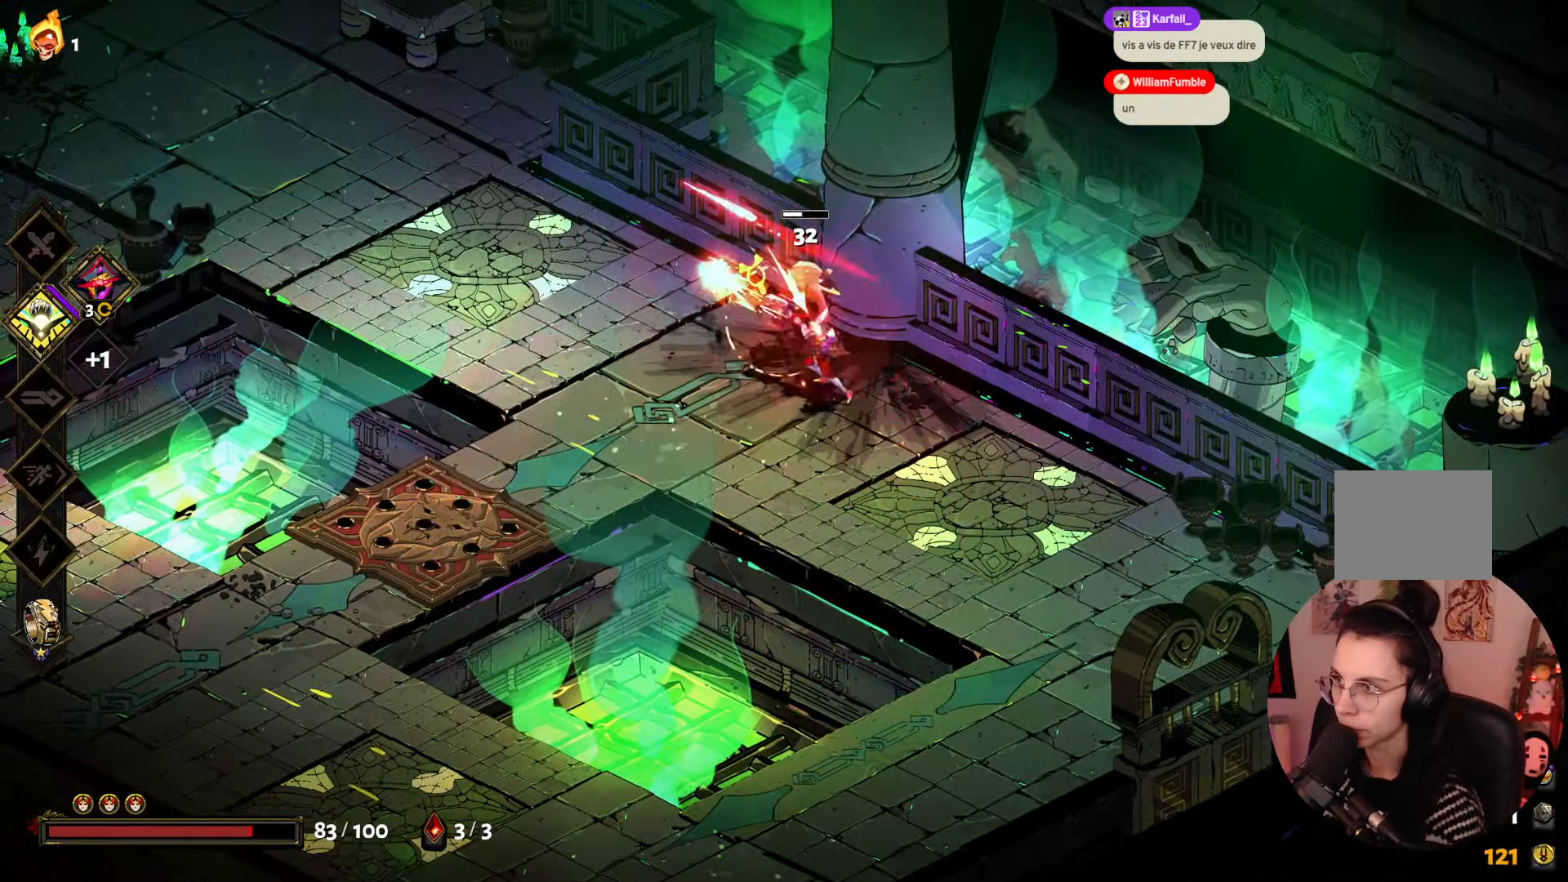
{"buttons": ["X"], "left_stick": "left", "right_stick": "center", "events": [[84, "X", "up"], [100, "X", "down"], [284, "X", "up"], [284, "left_stick", "center"], [350, "X", "down"], [500, "left_stick", "left"]]}
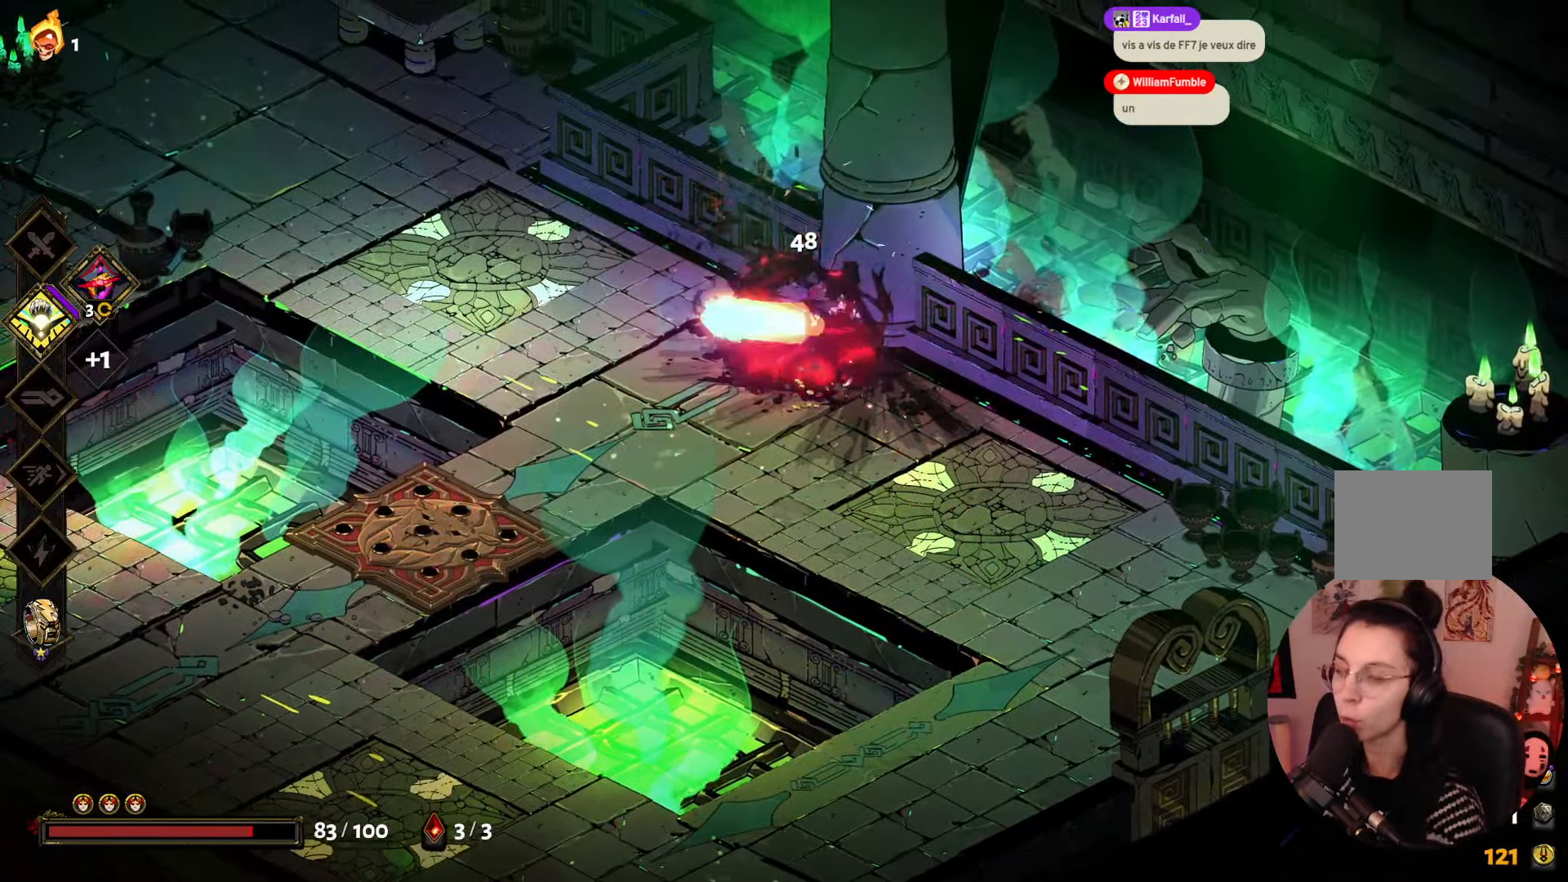
{"buttons": [], "left_stick": "down-left", "right_stick": "center", "events": [[17, "X", "up"], [50, "left_stick", "up-left"], [167, "left_stick", "left"], [433, "left_stick", "down-left"]]}
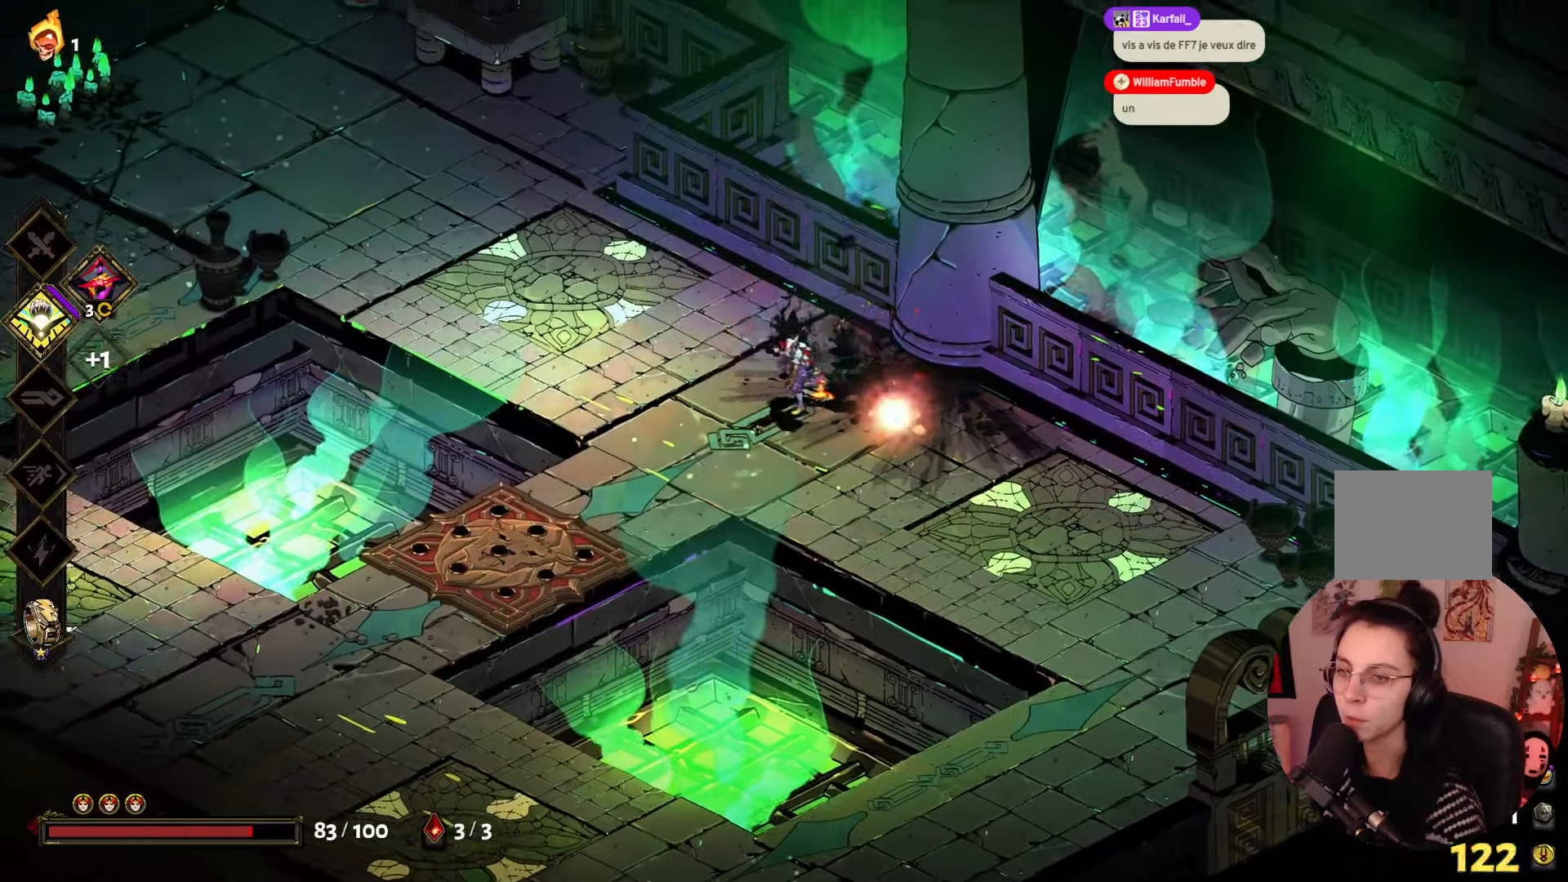
{"buttons": [], "left_stick": "left", "right_stick": "center", "events": [[166, "left_stick", "left"]]}
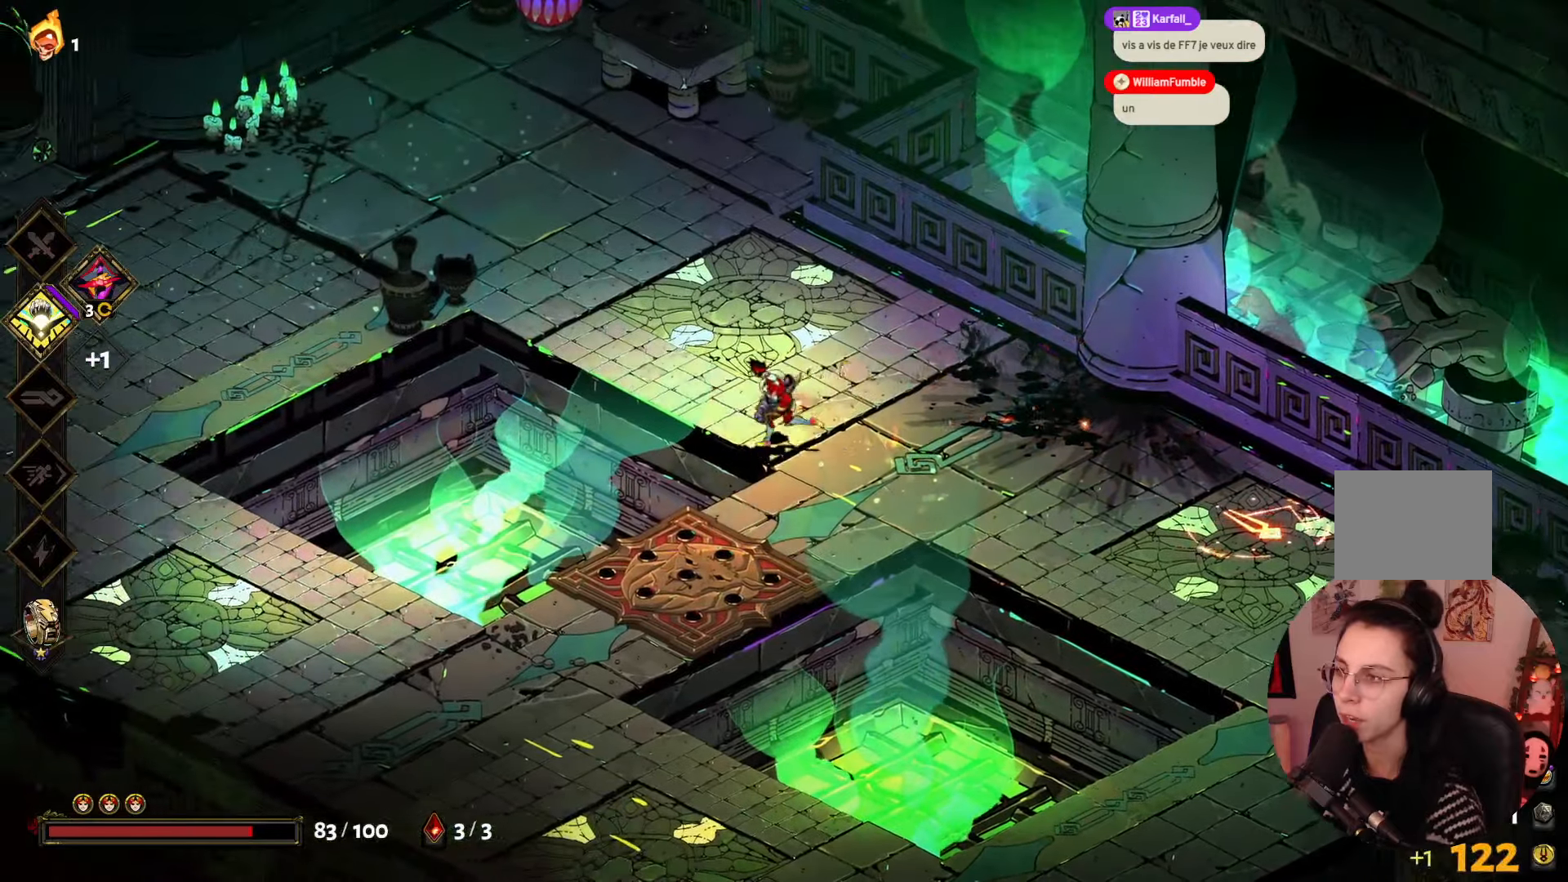
{"buttons": [], "left_stick": "left", "right_stick": "center", "events": []}
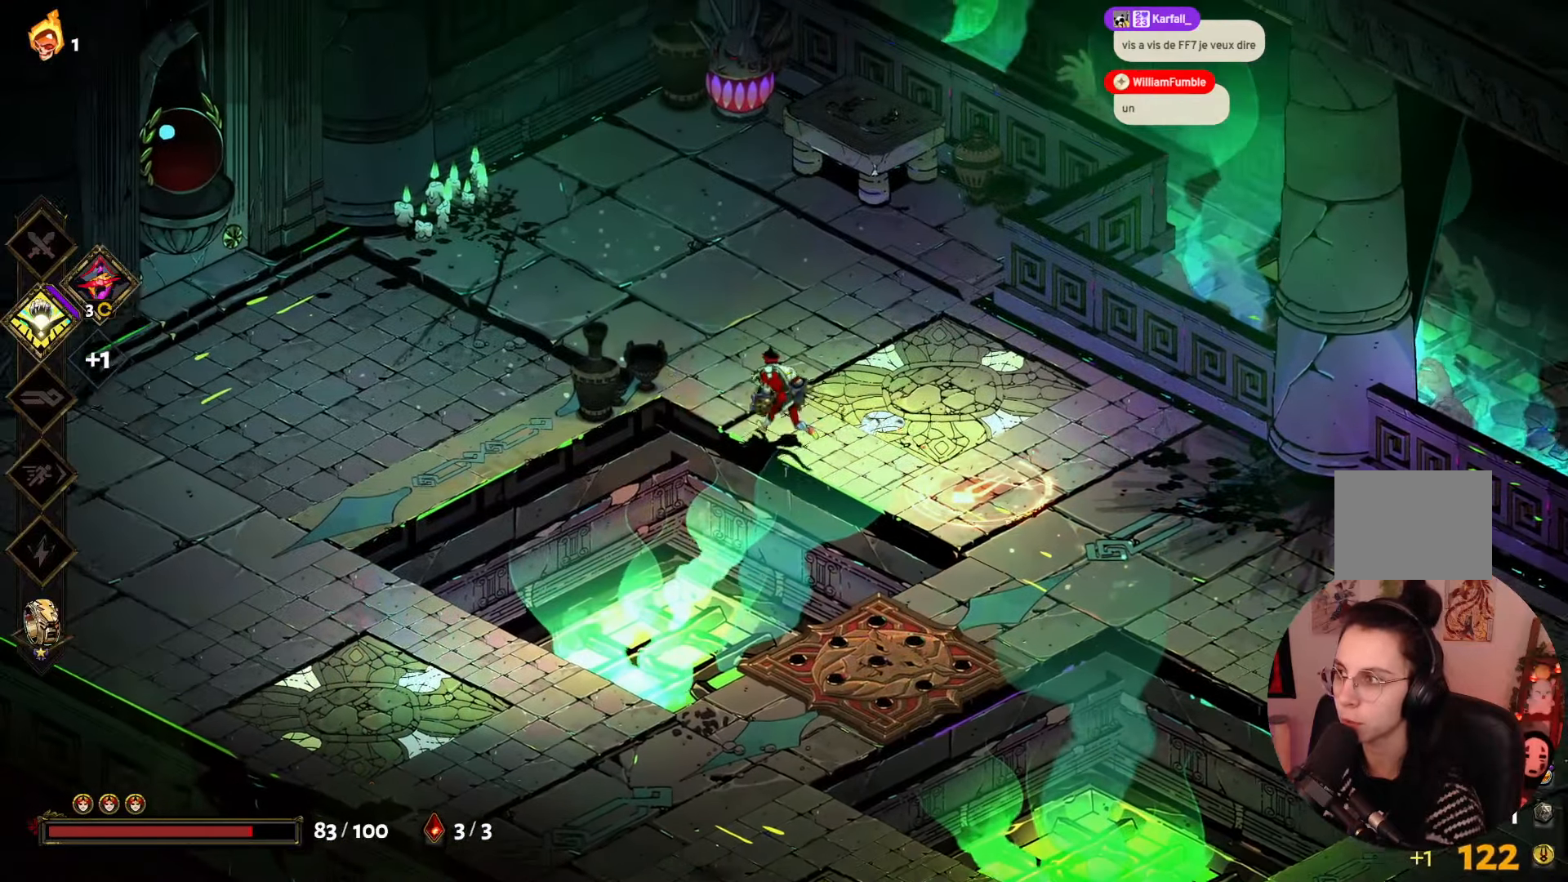
{"buttons": [], "left_stick": "down", "right_stick": "center", "events": [[316, "left_stick", "down-left"], [416, "left_stick", "down"]]}
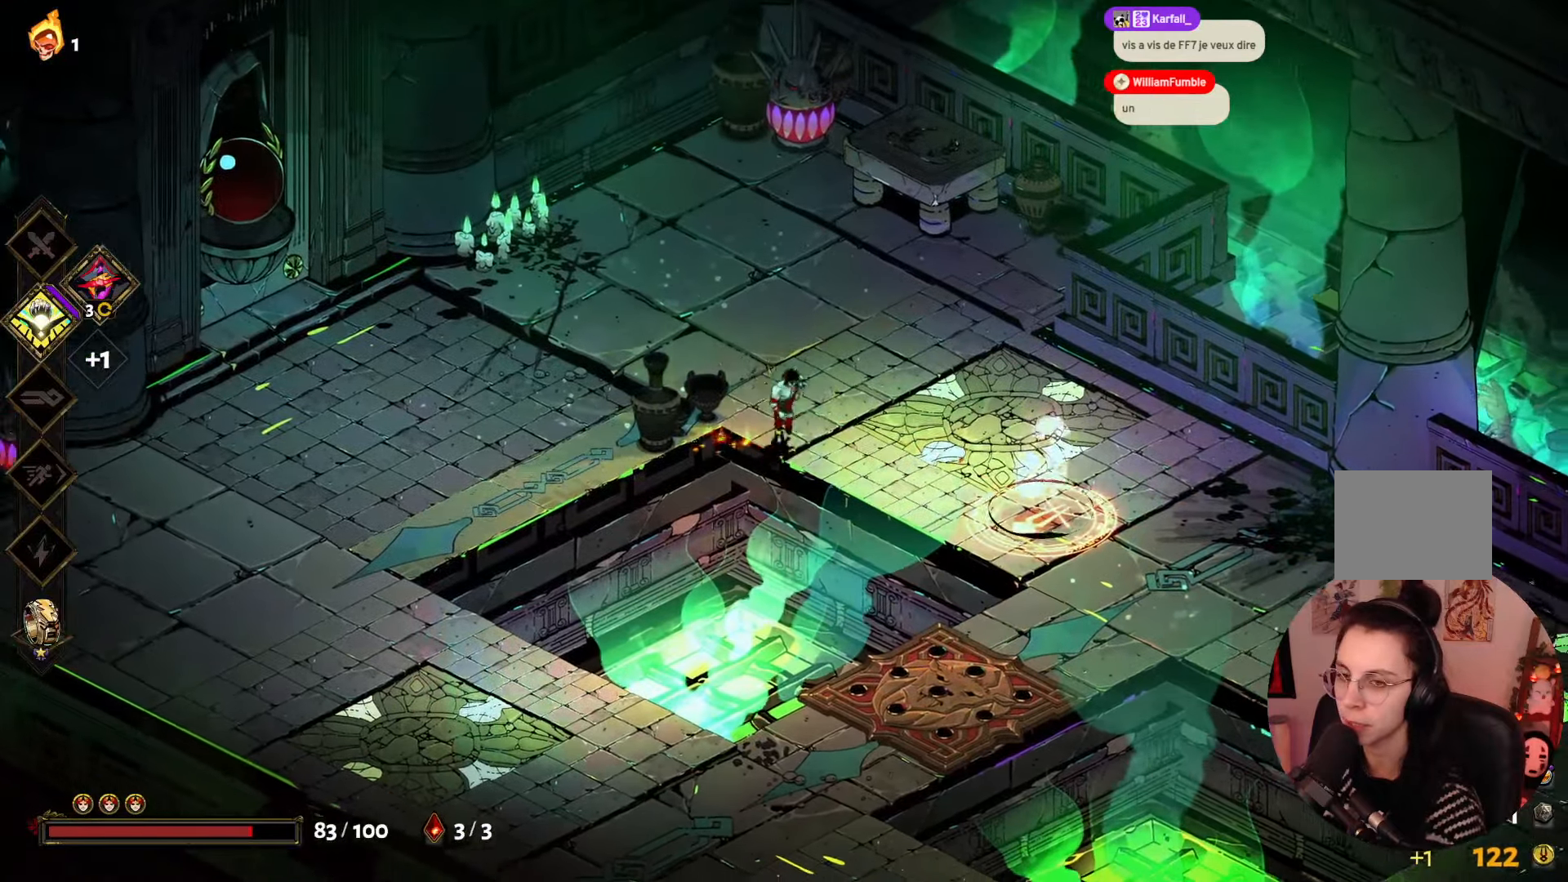
{"buttons": [], "left_stick": "down-right", "right_stick": "center", "events": [[66, "left_stick", "down-right"]]}
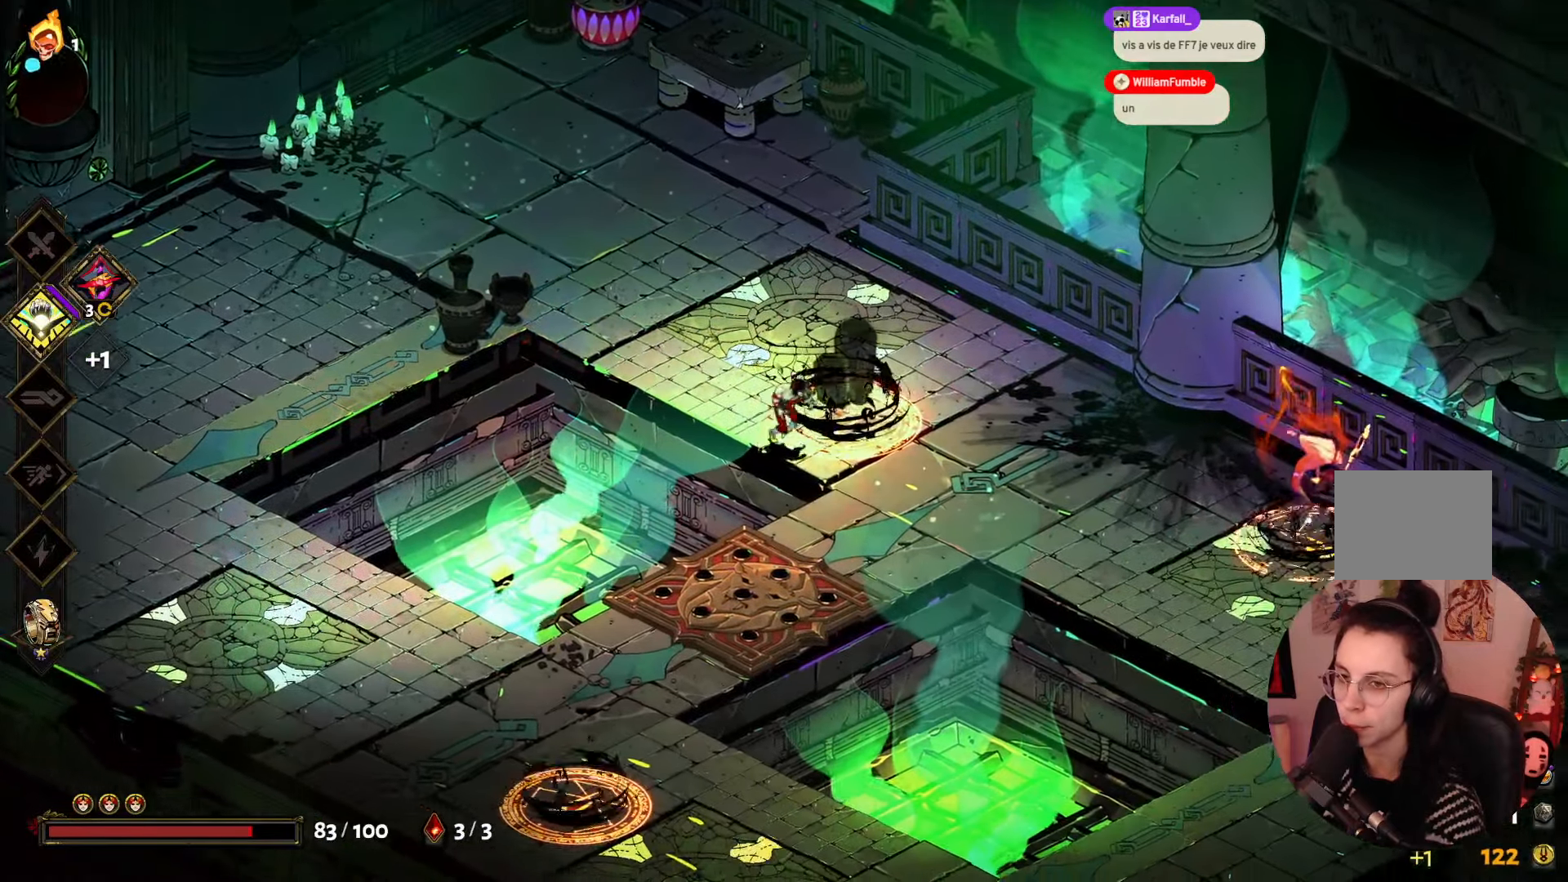
{"buttons": ["X"], "left_stick": "down-right", "right_stick": "center", "events": [[166, "A", "down"], [350, "A", "up"], [433, "X", "down"]]}
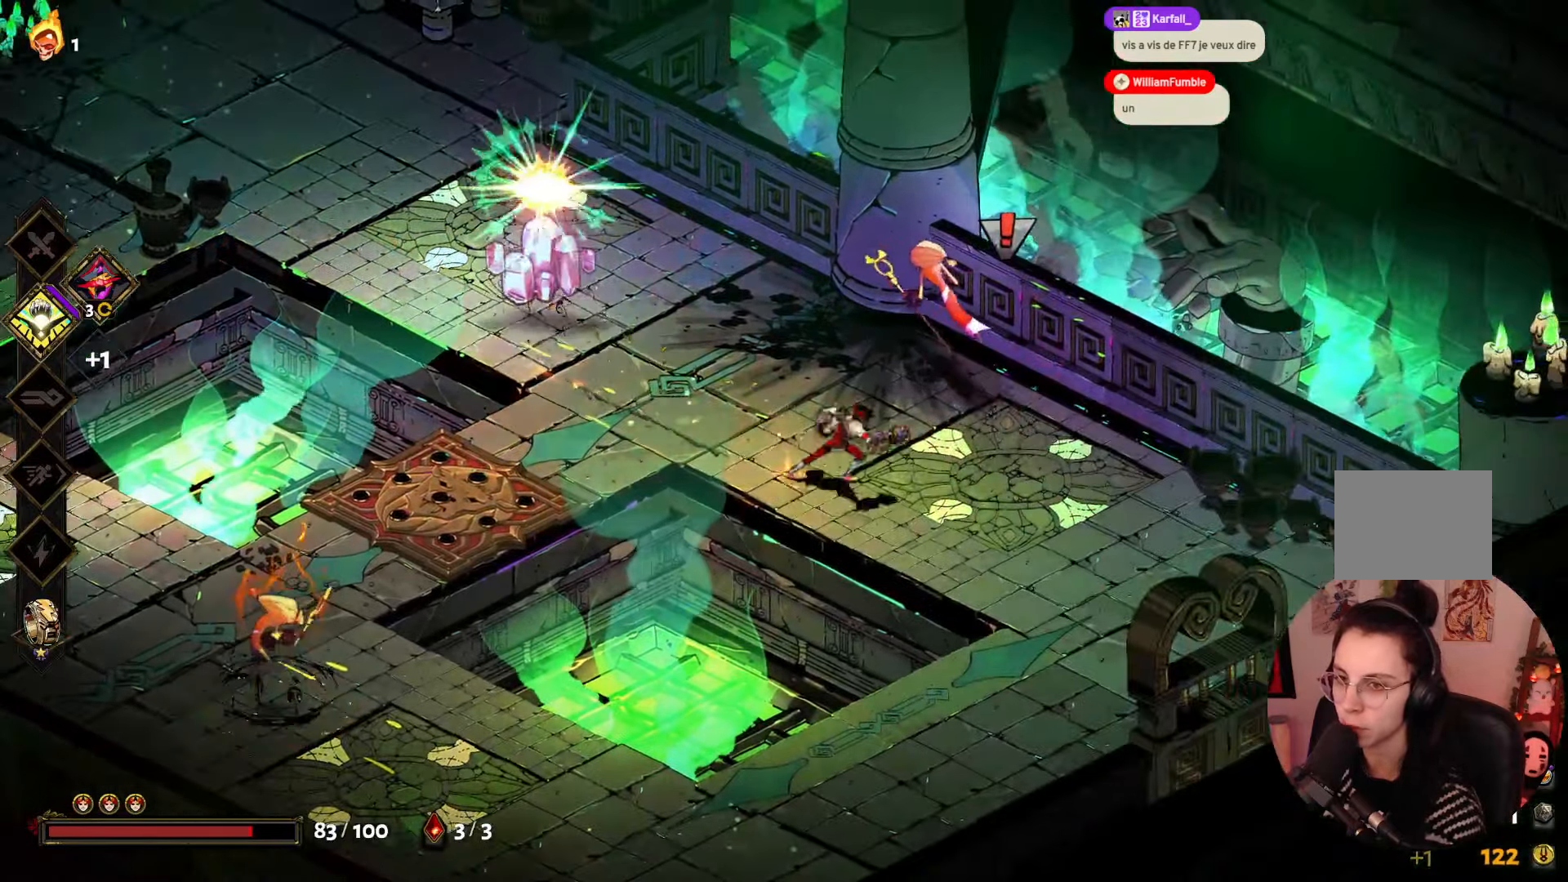
{"buttons": ["X"], "left_stick": "right", "right_stick": "center", "events": [[50, "left_stick", "right"], [100, "X", "up"], [166, "X", "down"], [183, "left_stick", "up-right"], [300, "X", "up"], [366, "X", "down"], [400, "left_stick", "right"]]}
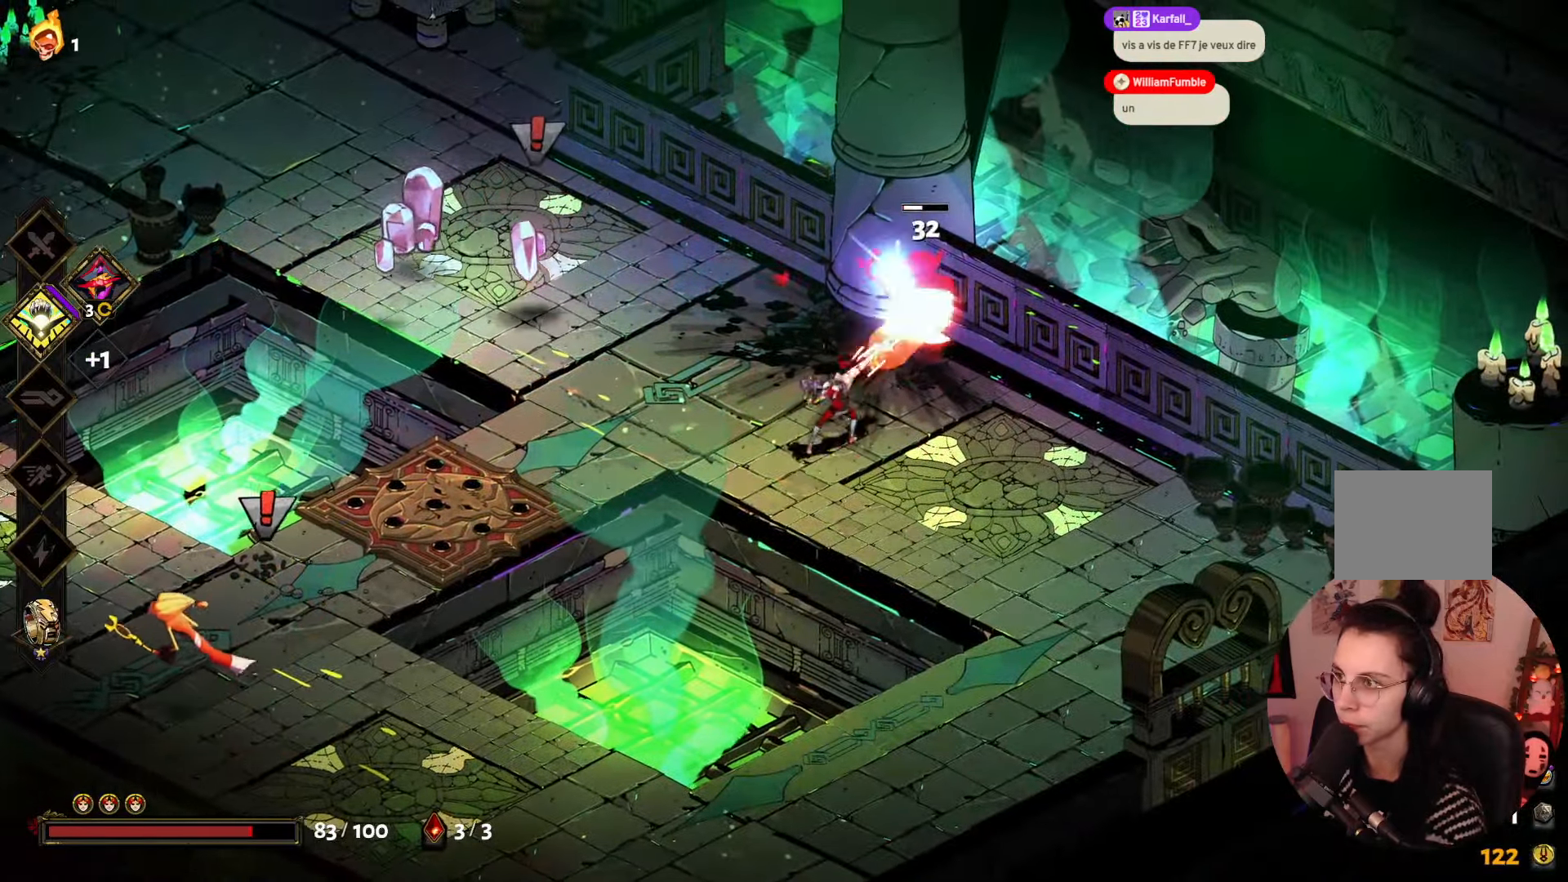
{"buttons": [], "left_stick": "up", "right_stick": "center", "events": [[166, "left_stick", "up-right"], [216, "X", "up"], [266, "X", "down"], [350, "left_stick", "up"], [383, "X", "up"]]}
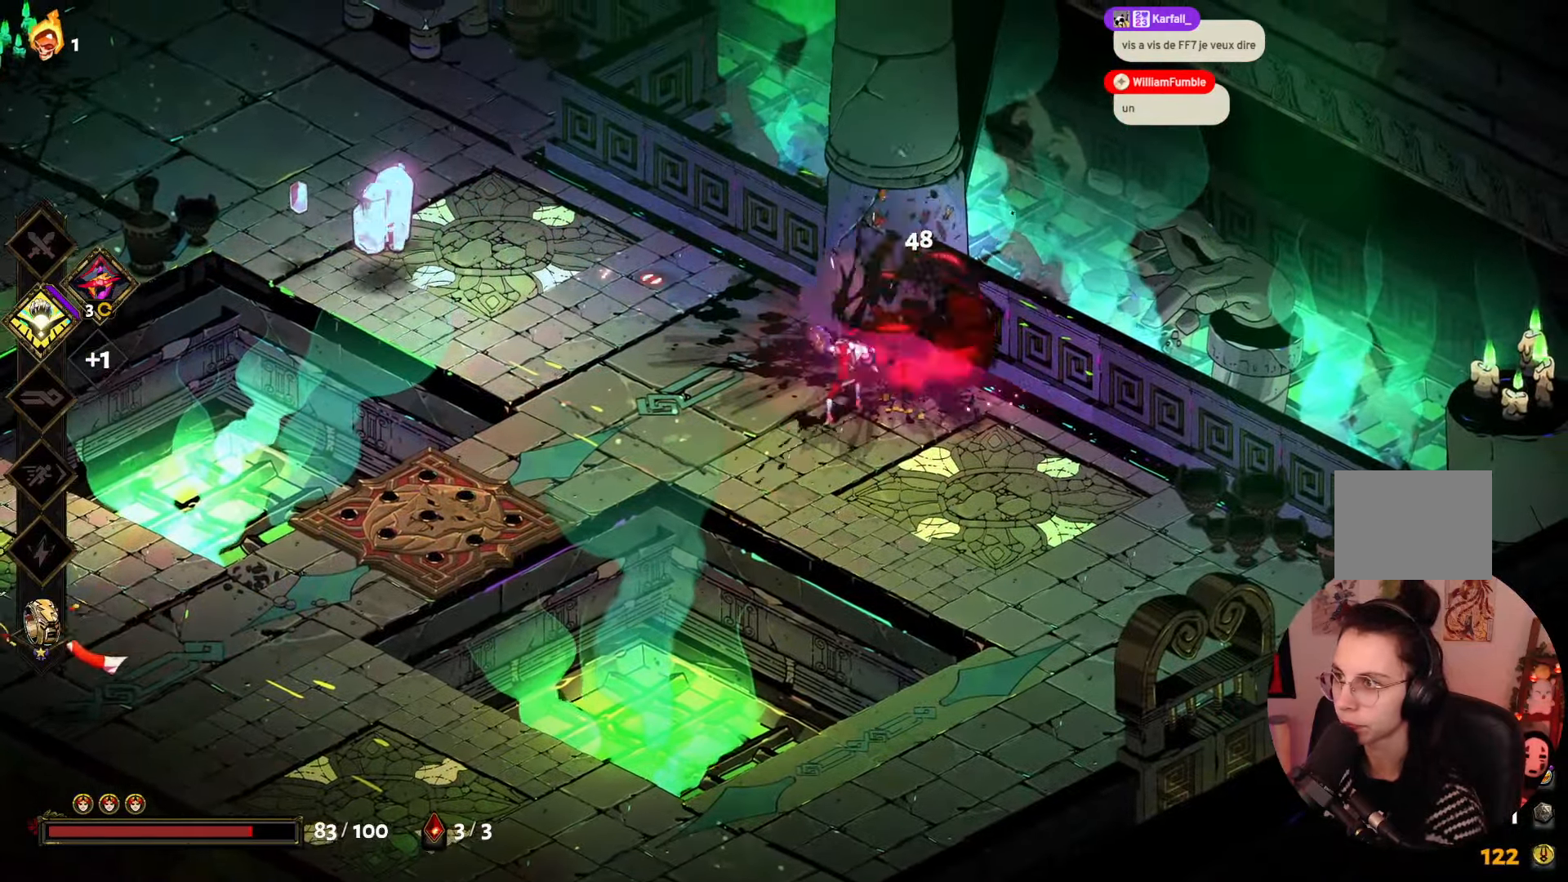
{"buttons": ["Y"], "left_stick": "left", "right_stick": "center", "events": [[16, "A", "down"], [16, "left_stick", "left"], [150, "A", "up"], [233, "A", "down"], [383, "A", "up"], [500, "Y", "down"]]}
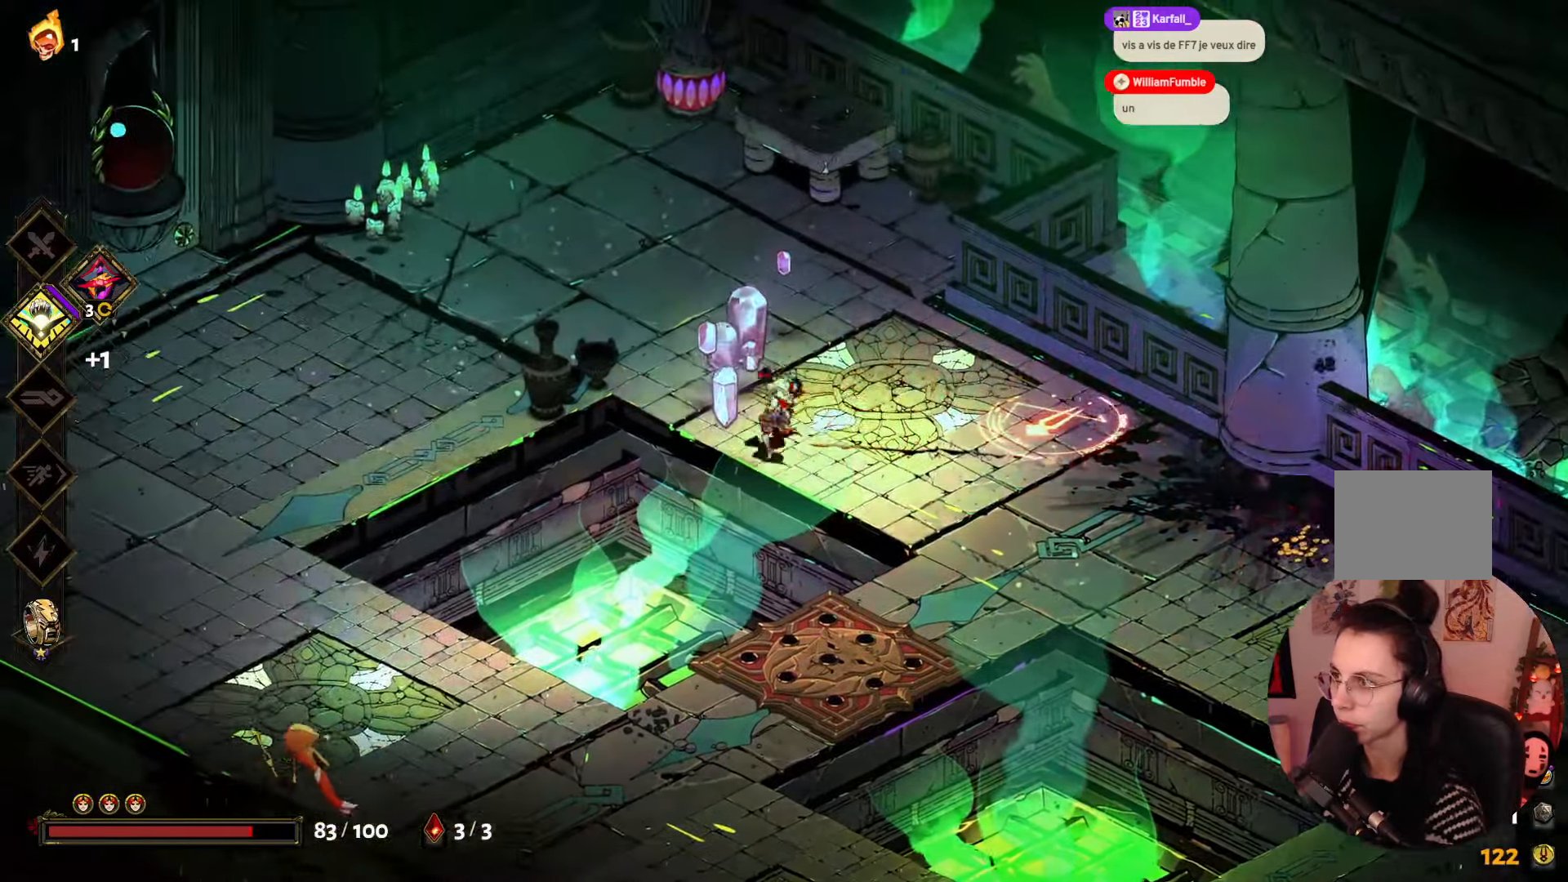
{"buttons": [], "left_stick": "up-left", "right_stick": "center", "events": [[116, "left_stick", "up-left"], [183, "Y", "up"], [300, "A", "down"], [450, "A", "up"]]}
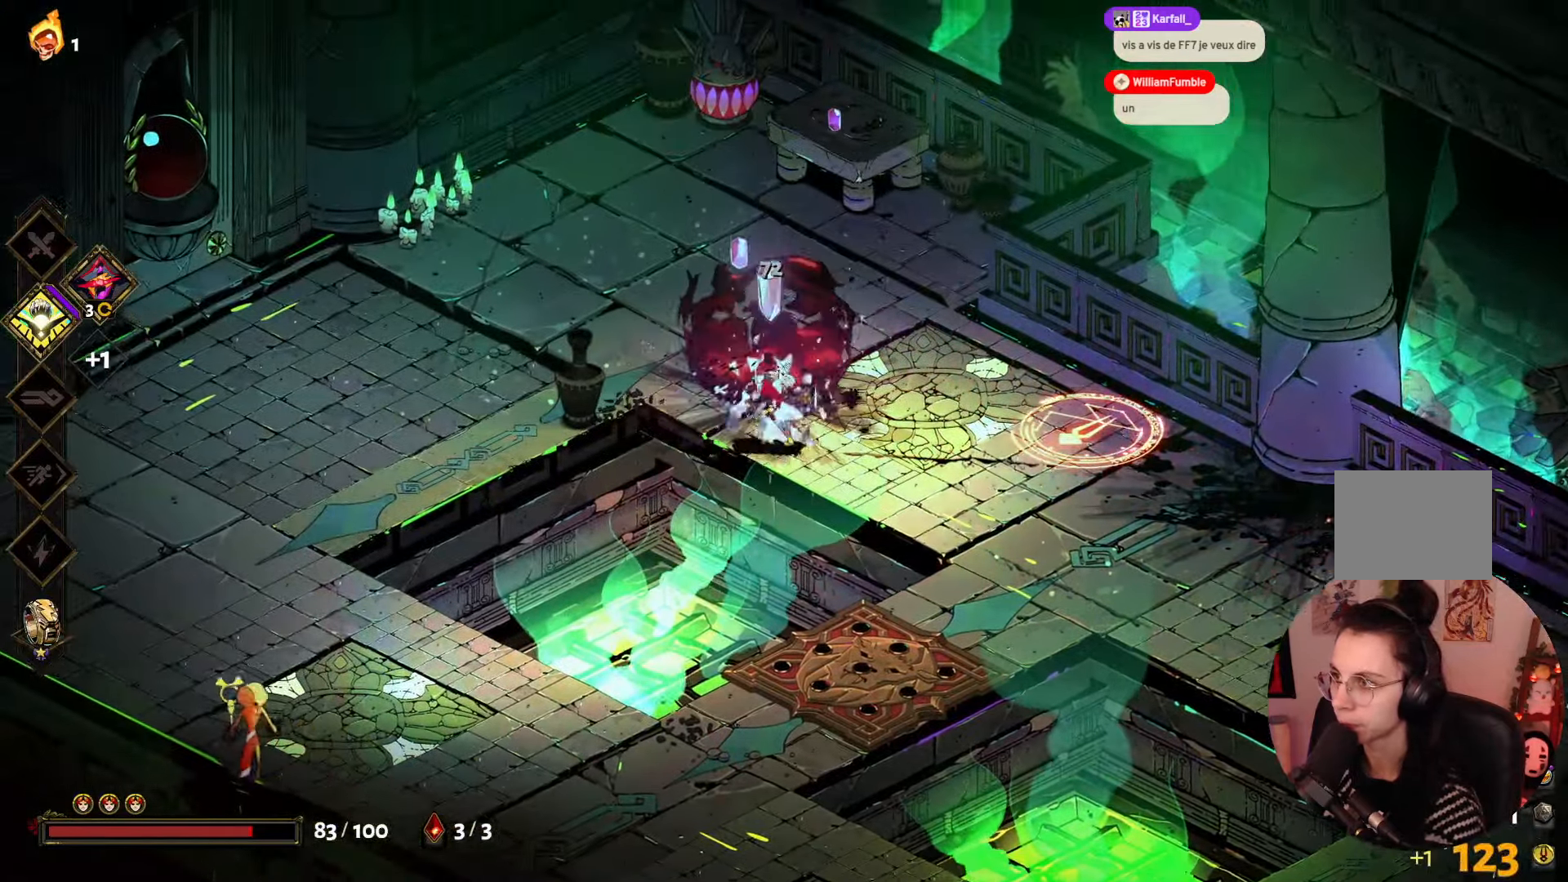
{"buttons": [], "left_stick": "down-left", "right_stick": "center", "events": [[16, "left_stick", "left"], [66, "X", "down"], [133, "left_stick", "down-left"], [200, "X", "up"]]}
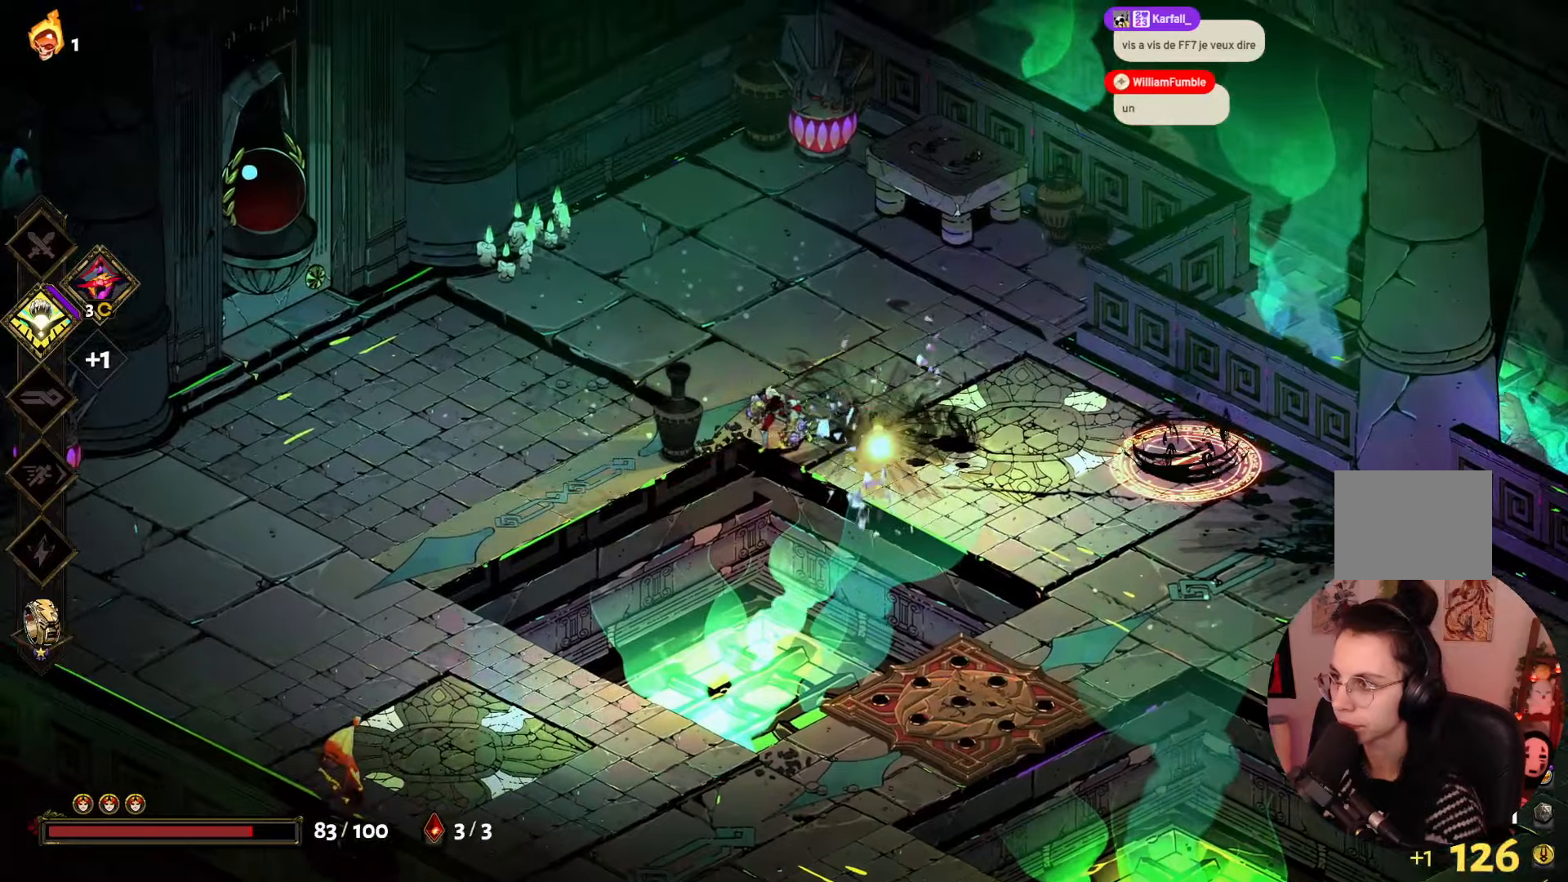
{"buttons": ["X"], "left_stick": "down-left", "right_stick": "center", "events": [[17, "A", "down"], [233, "A", "up"], [367, "X", "down"]]}
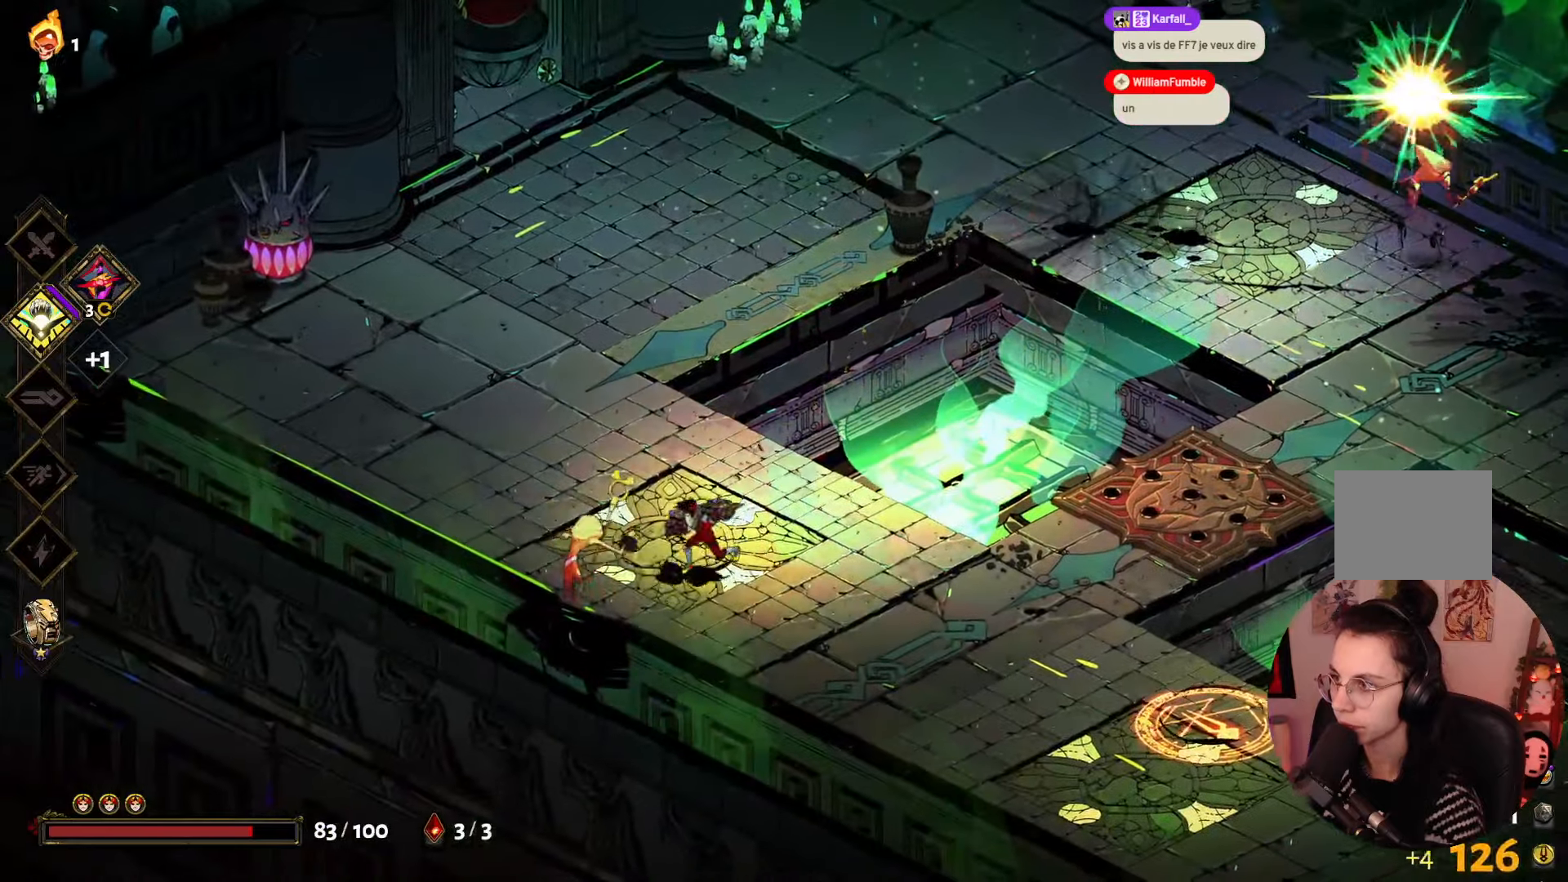
{"buttons": [], "left_stick": "down-left", "right_stick": "center", "events": [[67, "X", "up"], [100, "X", "down"], [267, "X", "up"], [333, "X", "down"], [483, "X", "up"]]}
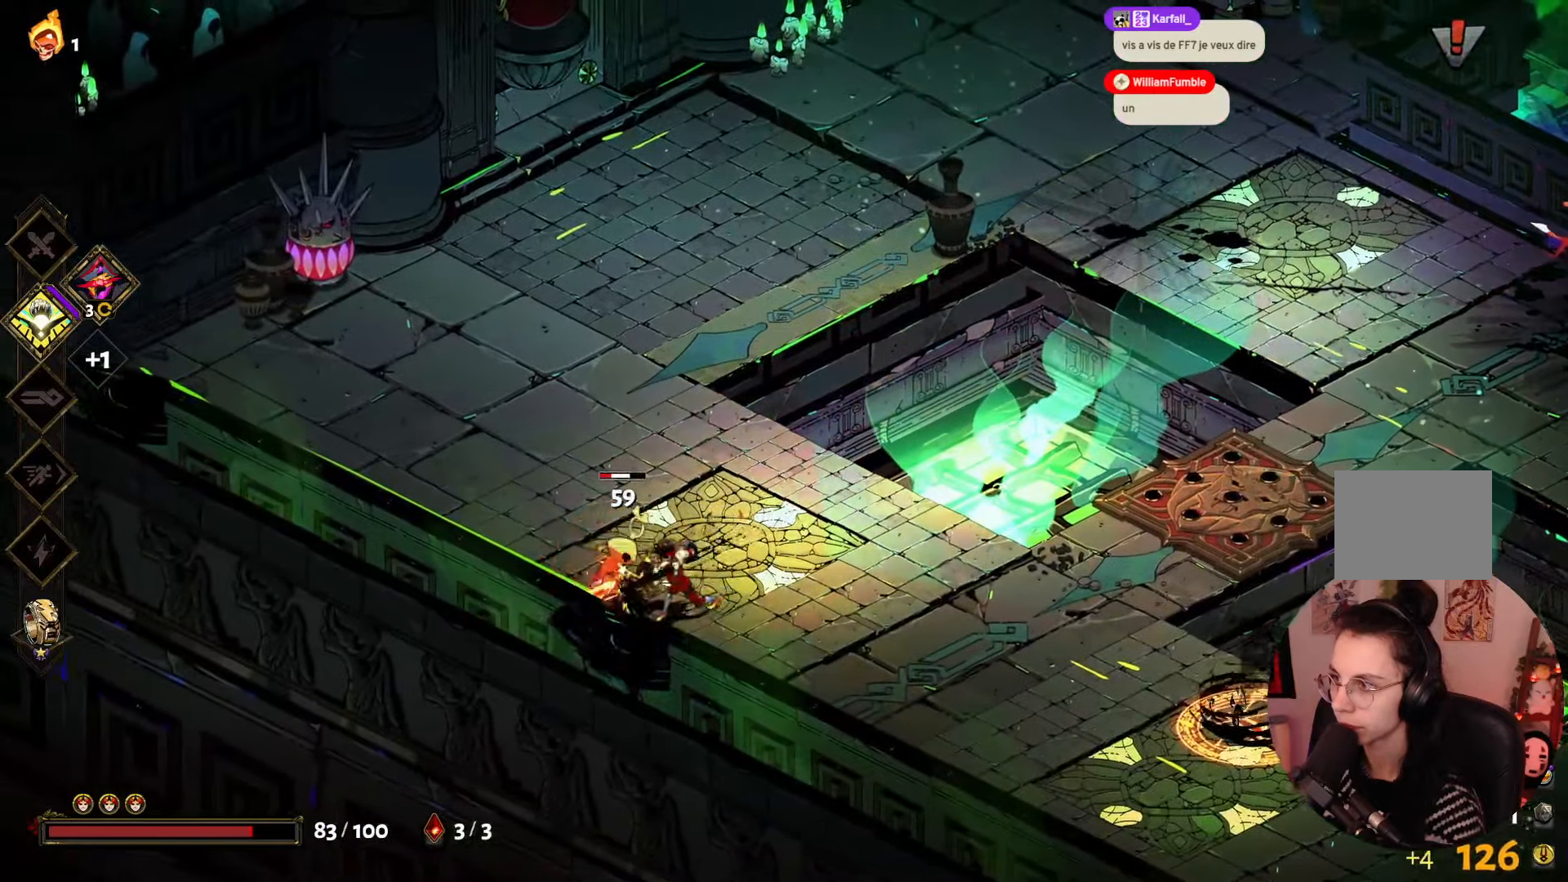
{"buttons": [], "left_stick": "right", "right_stick": "center", "events": [[50, "X", "down"], [83, "left_stick", "left"], [200, "X", "up"], [217, "left_stick", "center"], [267, "X", "down"], [350, "left_stick", "down-right"], [400, "left_stick", "right"], [417, "X", "up"]]}
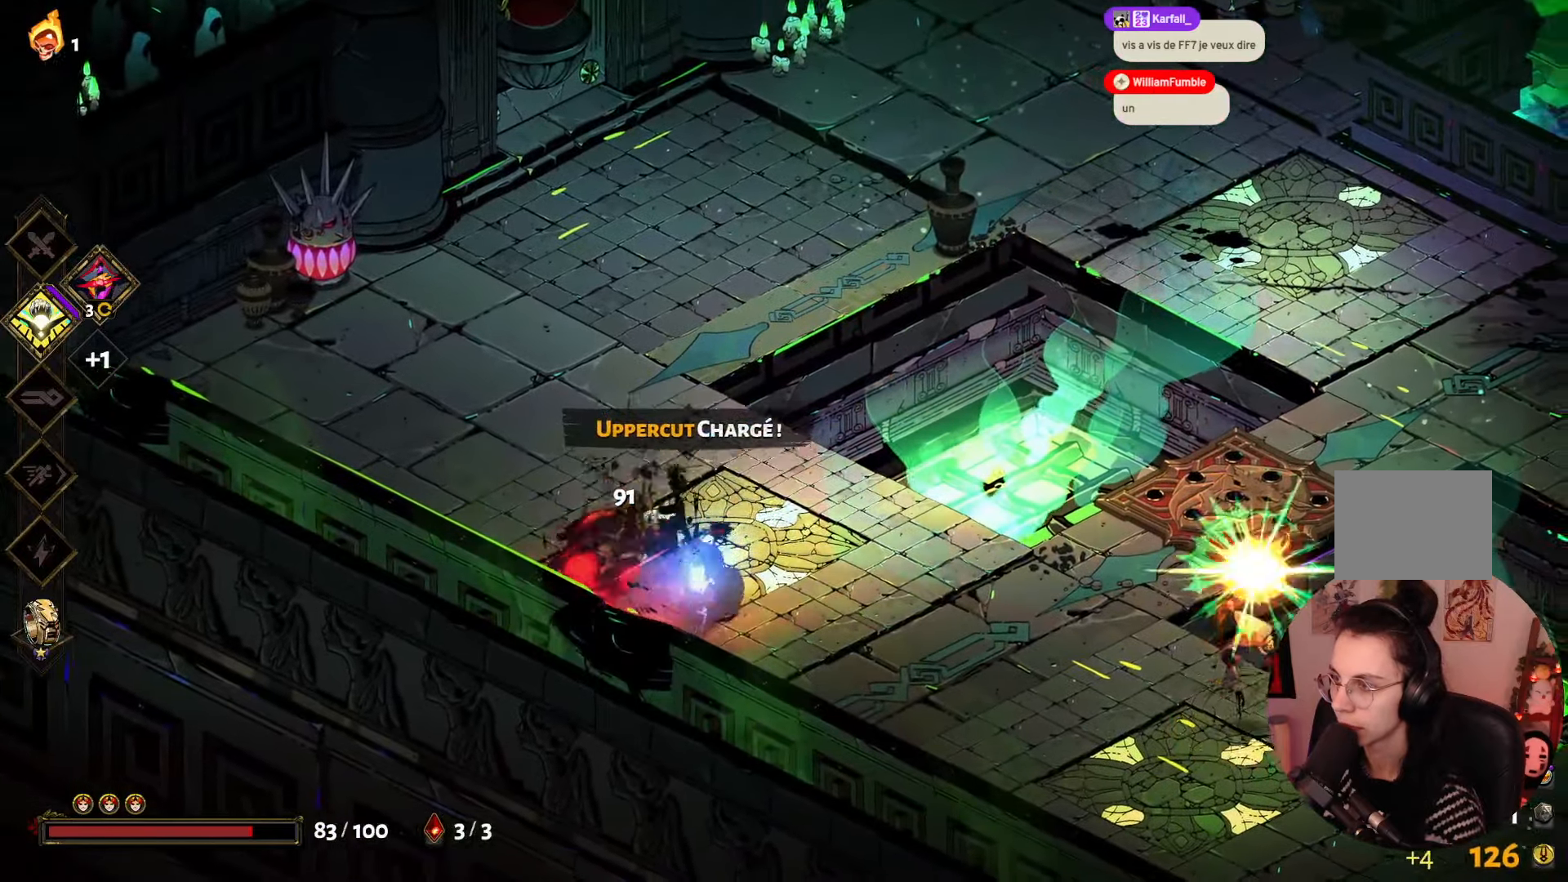
{"buttons": [], "left_stick": "right", "right_stick": "center", "events": [[17, "A", "down"], [200, "A", "up"]]}
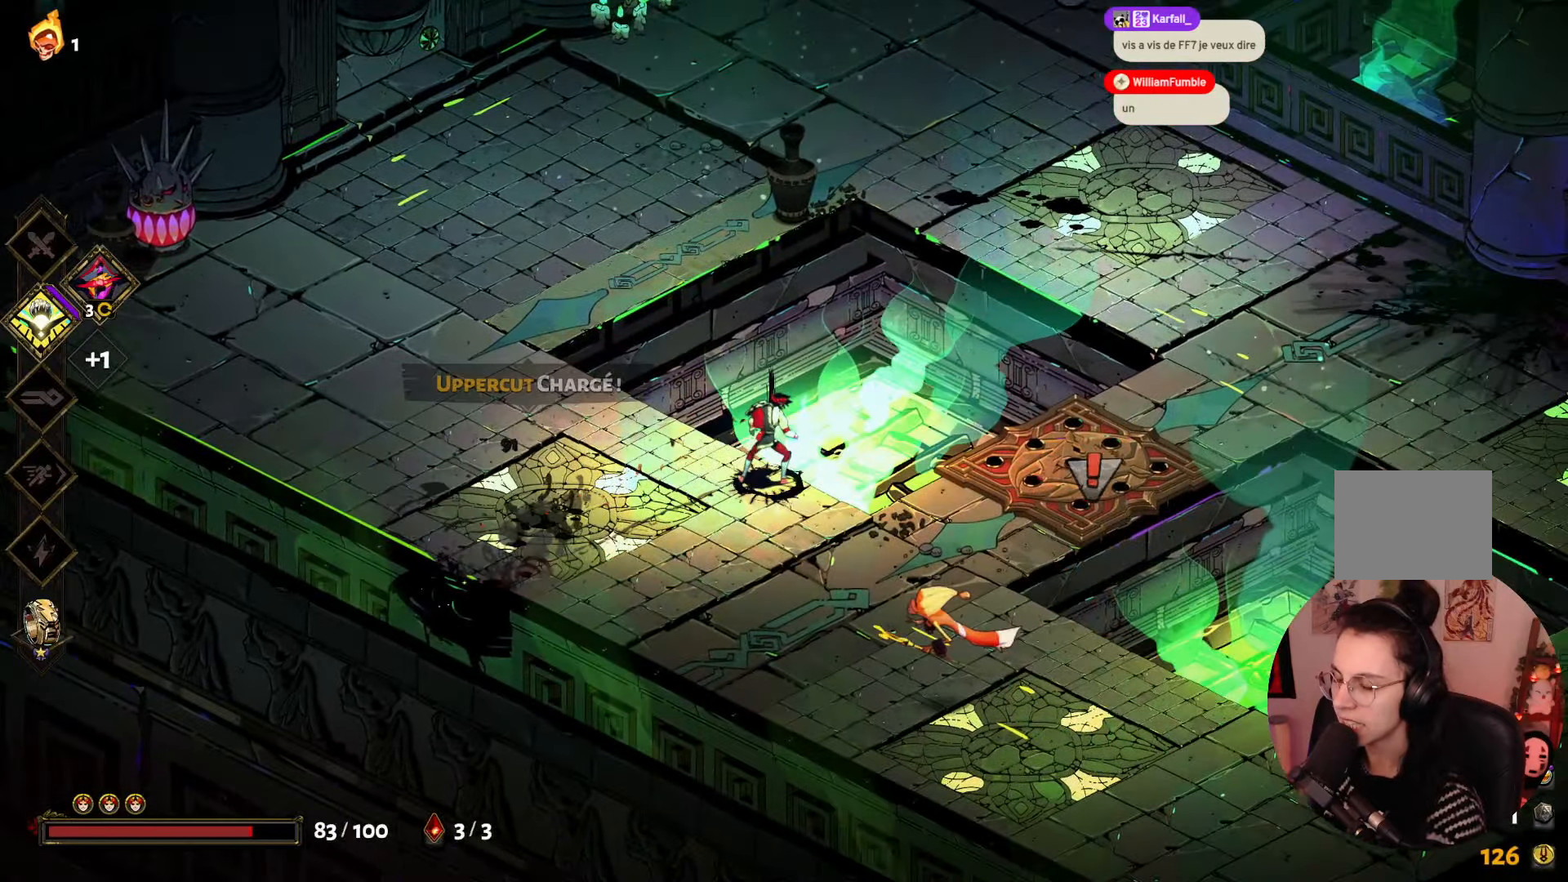
{"buttons": ["X"], "left_stick": "right", "right_stick": "center", "events": [[17, "A", "down"], [233, "A", "up"], [367, "X", "down"]]}
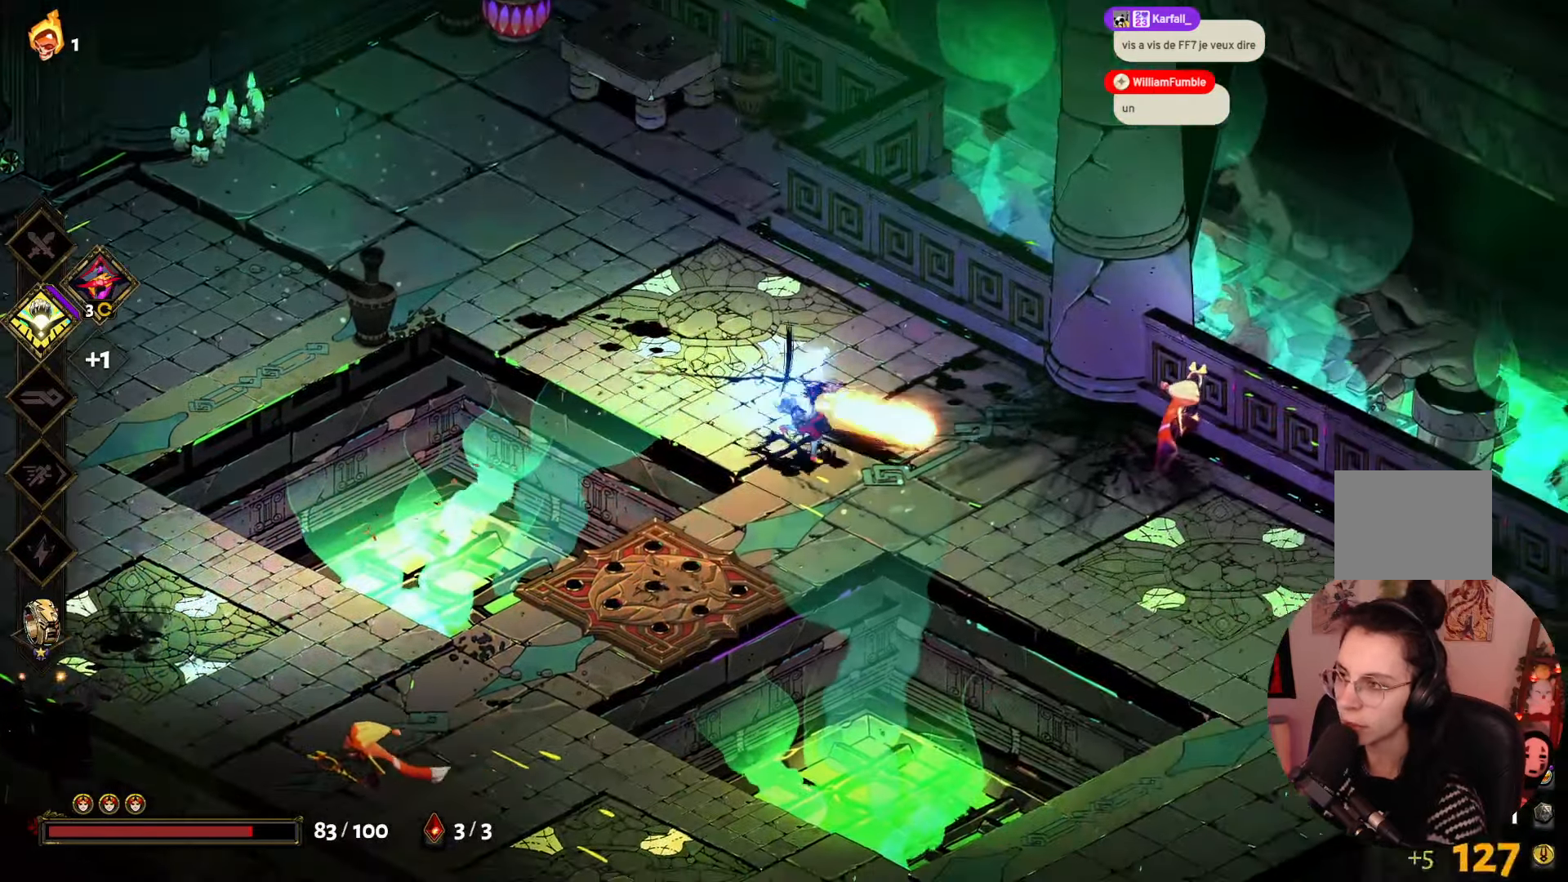
{"buttons": ["Y"], "left_stick": "right", "right_stick": "center", "events": [[17, "X", "up"], [183, "A", "down"], [300, "A", "up"], [433, "Y", "down"]]}
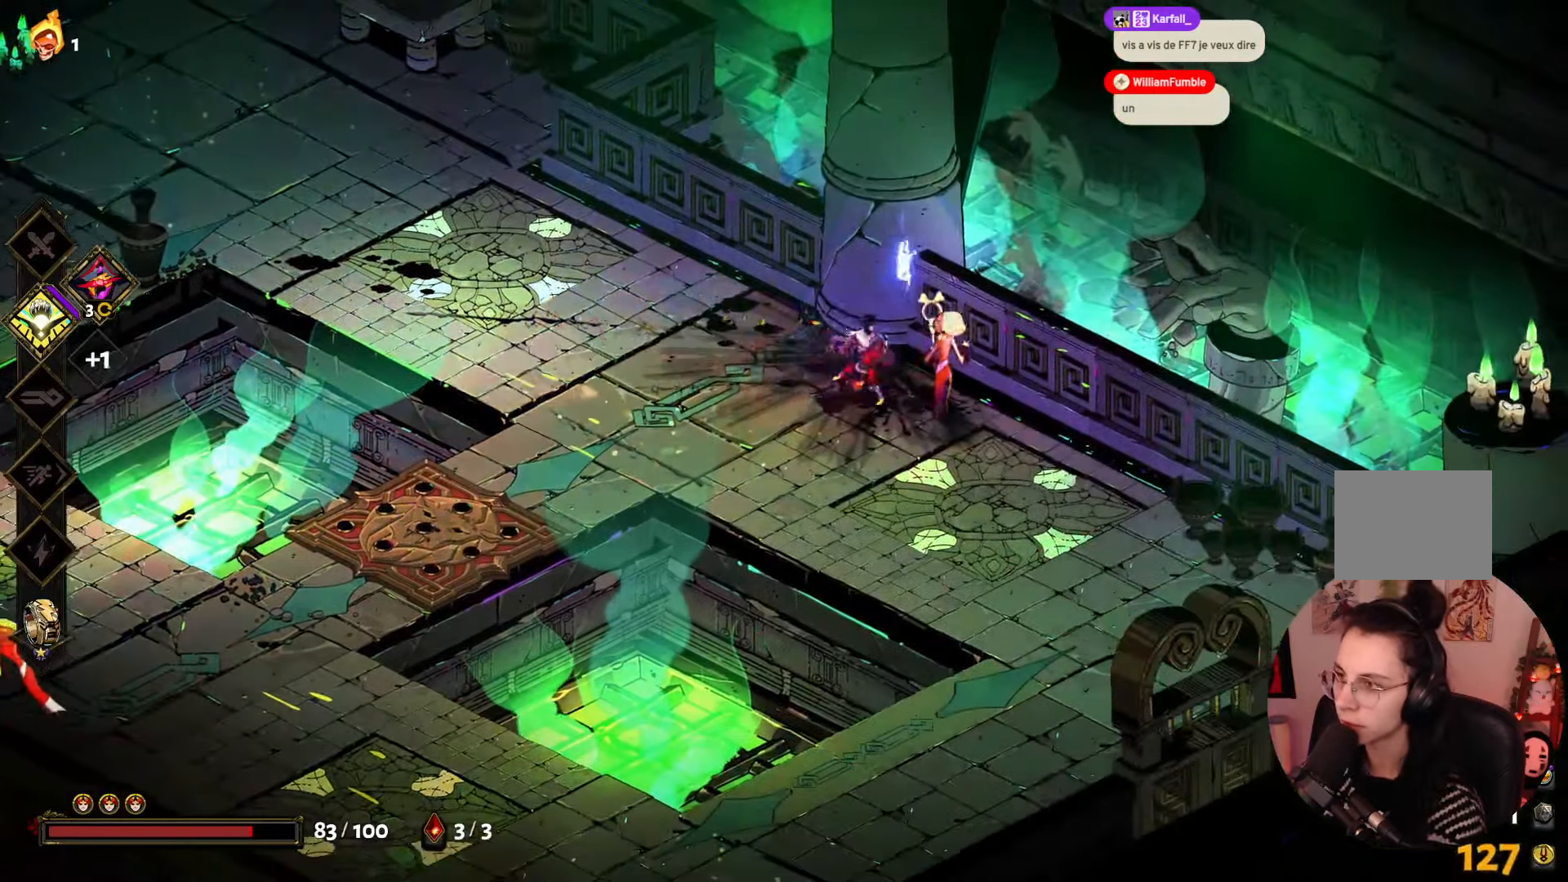
{"buttons": [], "left_stick": "down", "right_stick": "center", "events": [[100, "Y", "up"], [217, "X", "down"], [217, "left_stick", "down-right"], [367, "X", "up"], [417, "left_stick", "down"]]}